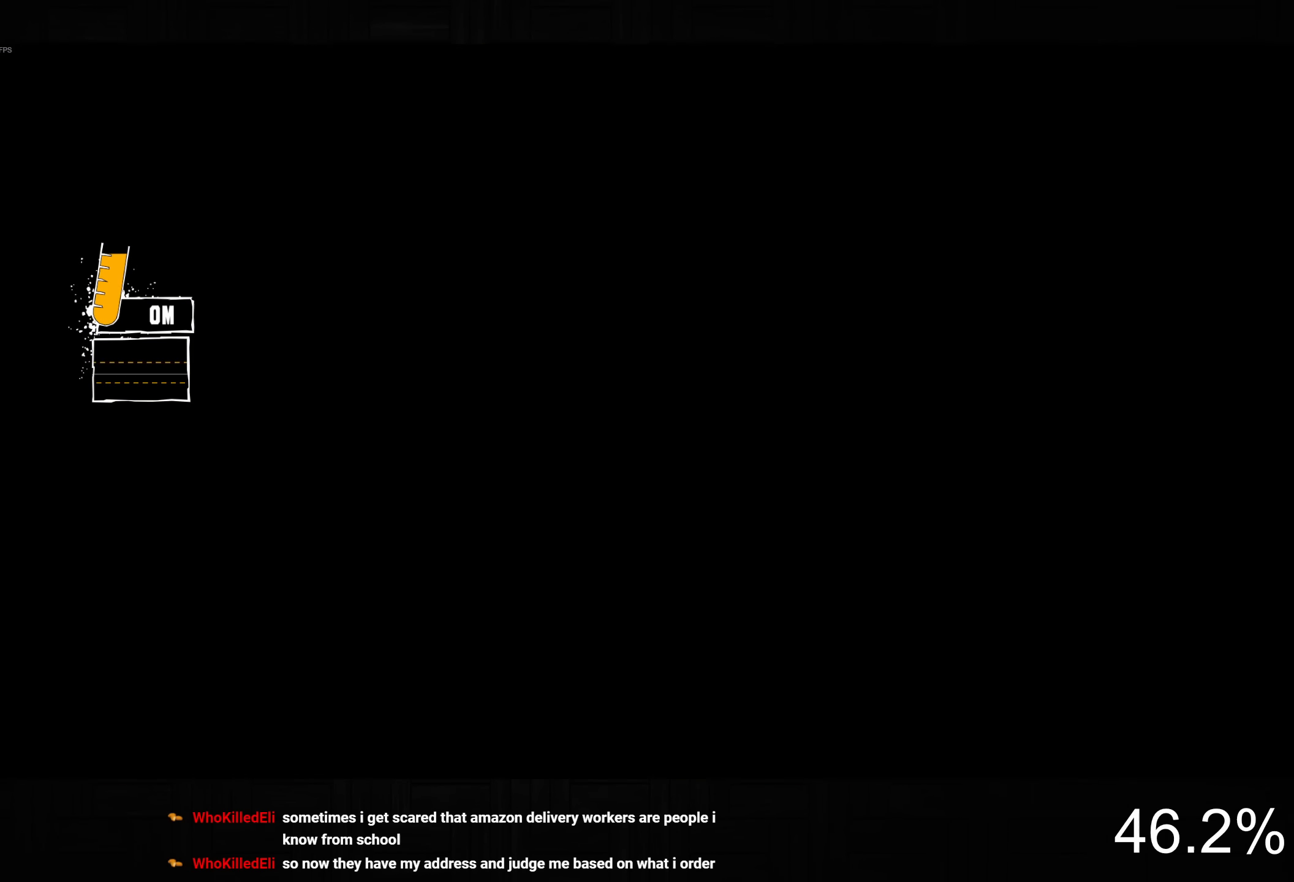
Gameplay with a controller (PlayStation layout); each line is a JSON object with the inputs held at the frame after it (dt_ms = milliseconds from this image to that frame). "button_events" lists button changes between this image and that frame as [ms after this image, input, new state], when the widget could be followed in between (sticks are given only as held states). This document gives stick clicks only as held states, not as events.
{"dt_ms": 500, "buttons": [], "left_stick": "center", "right_stick": "down-right", "button_events": []}
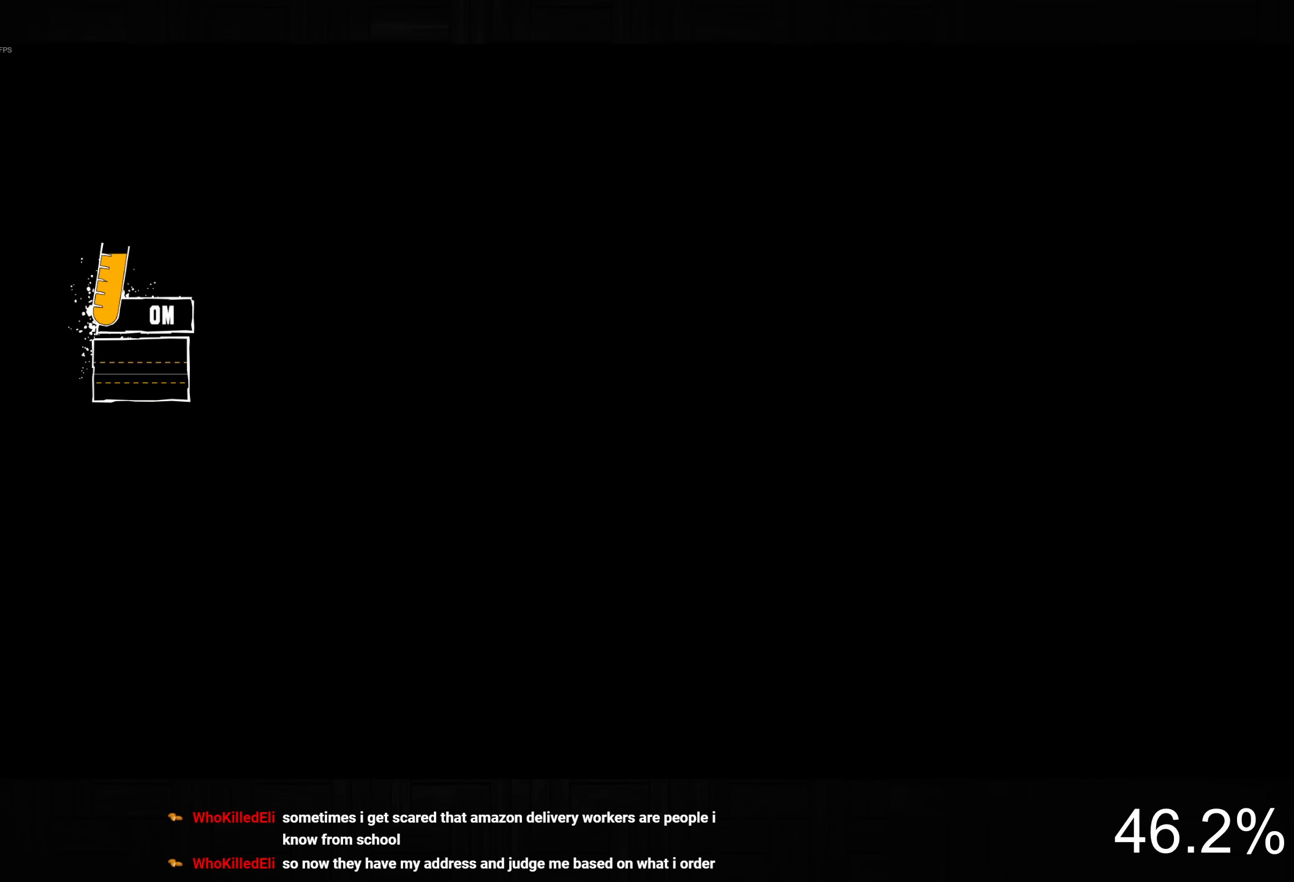
{"dt_ms": 500, "buttons": [], "left_stick": "up-right", "right_stick": "down-right", "button_events": []}
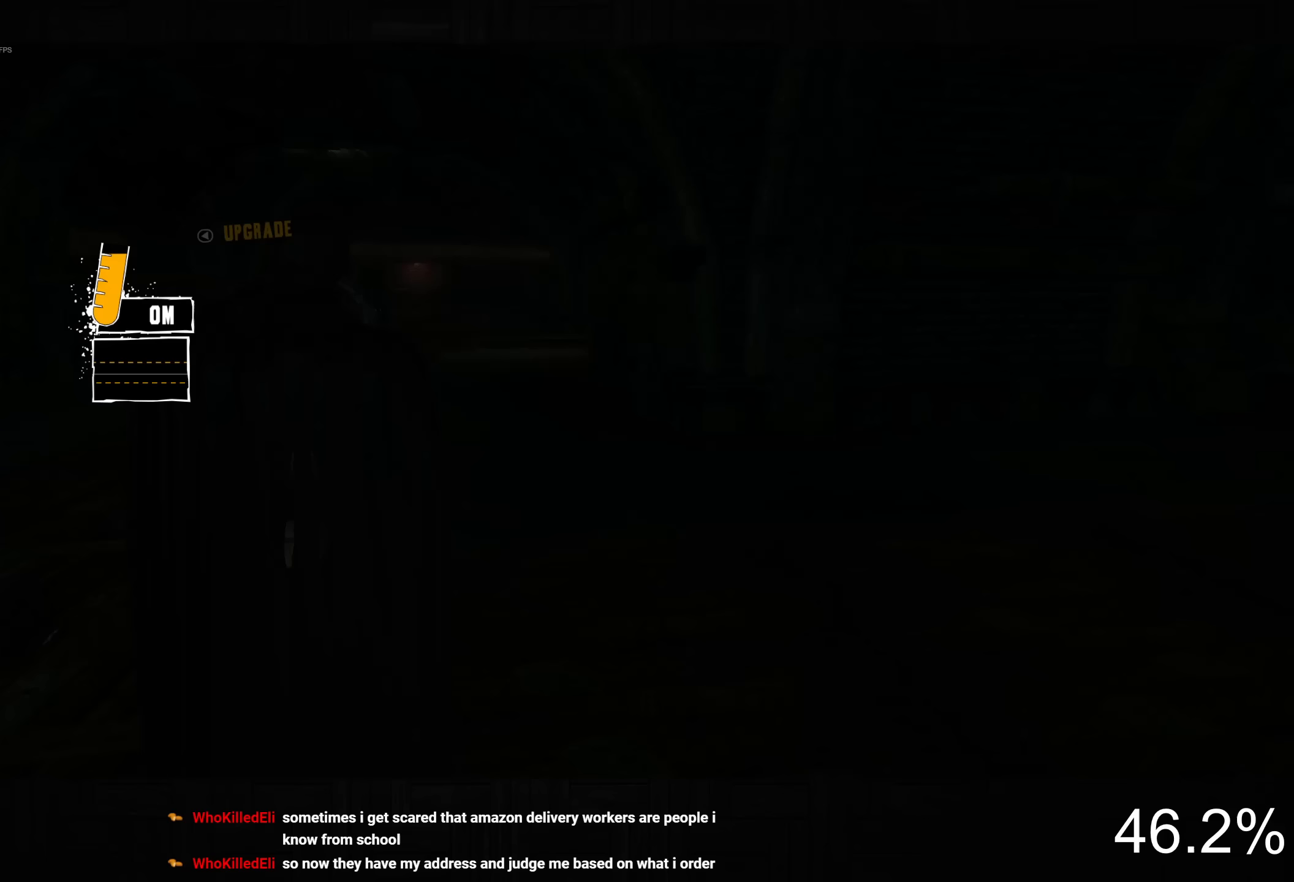
{"dt_ms": 500, "buttons": [], "left_stick": "up-right", "right_stick": "center", "button_events": []}
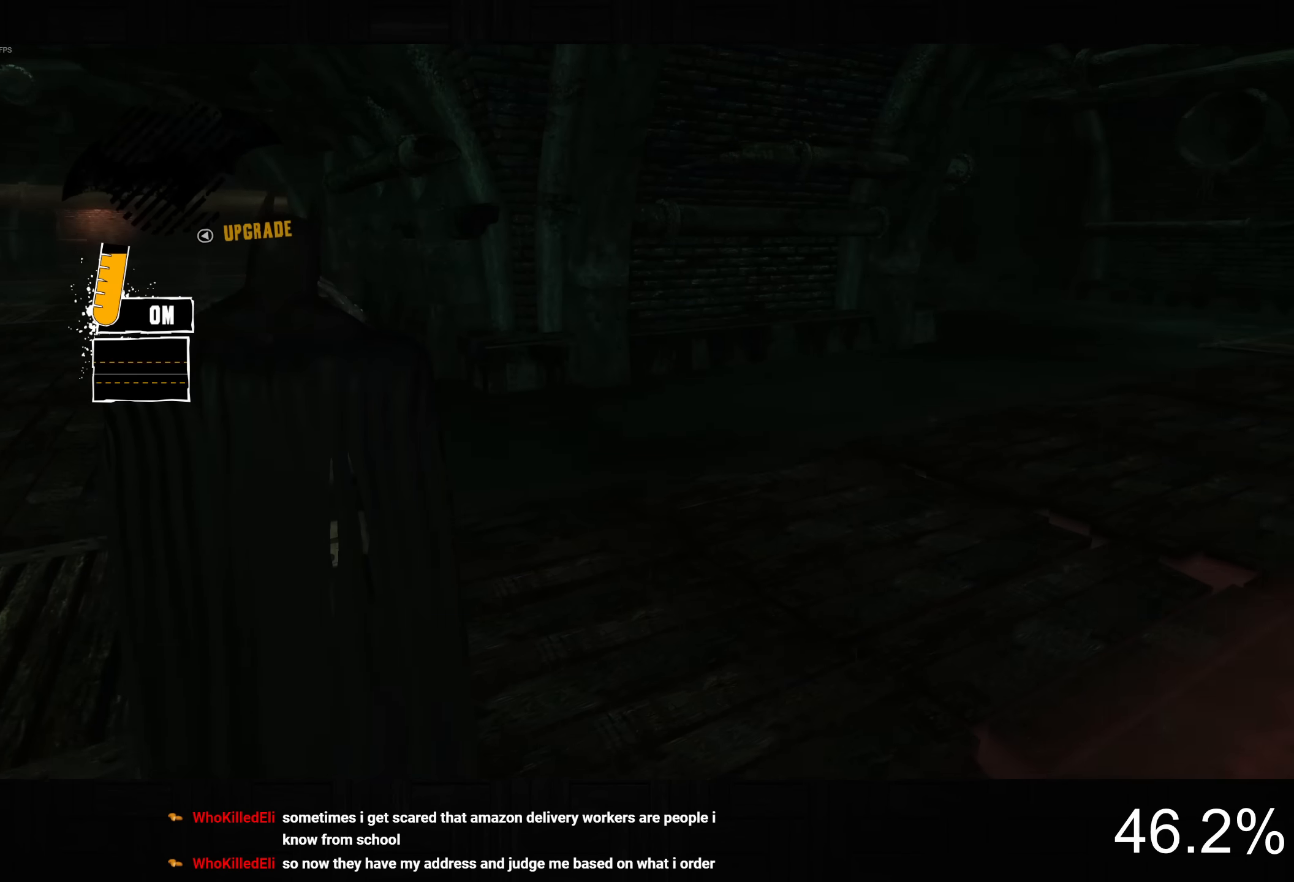
{"dt_ms": 500, "buttons": [], "left_stick": "up", "right_stick": "center", "button_events": []}
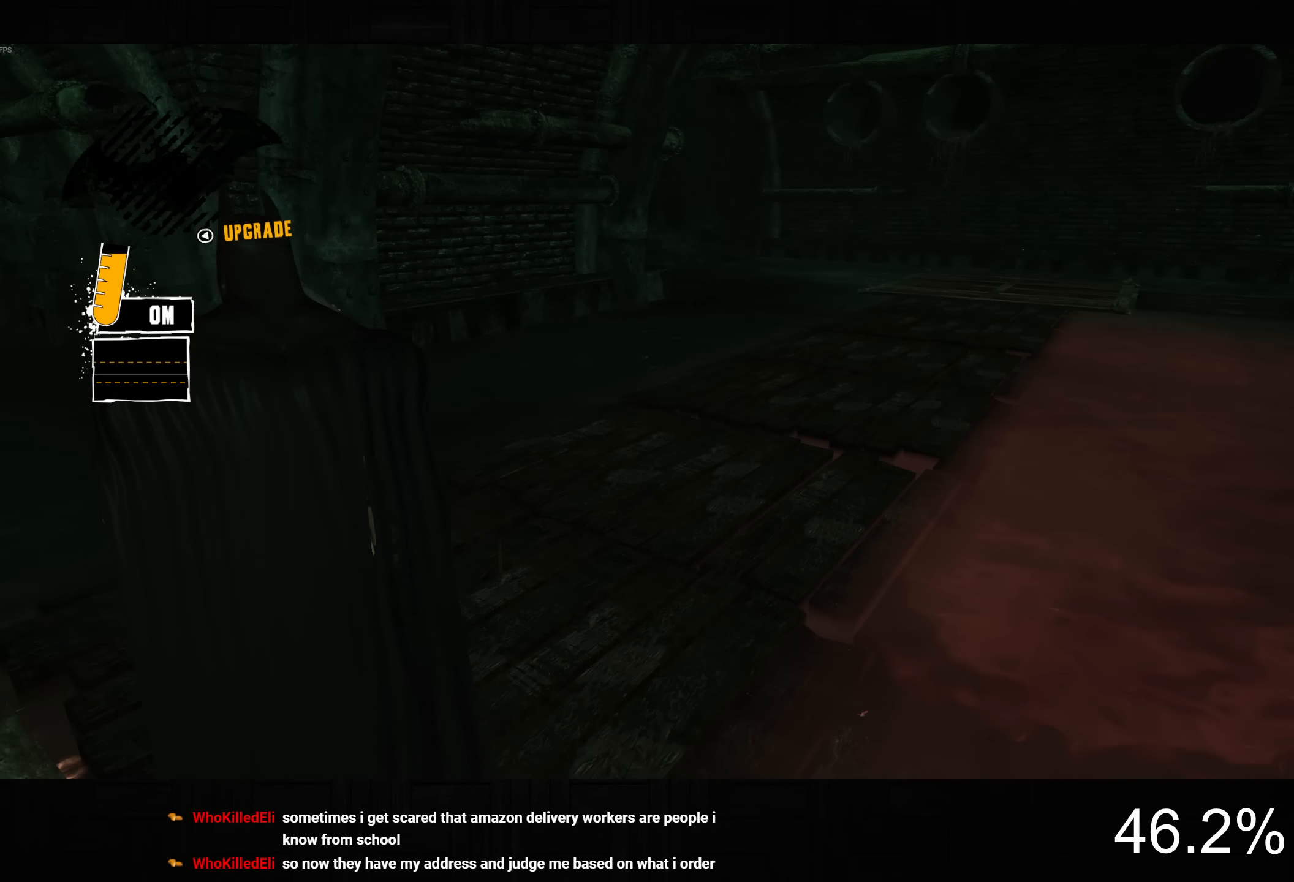
{"dt_ms": 500, "buttons": [], "left_stick": "up", "right_stick": "down-right", "button_events": []}
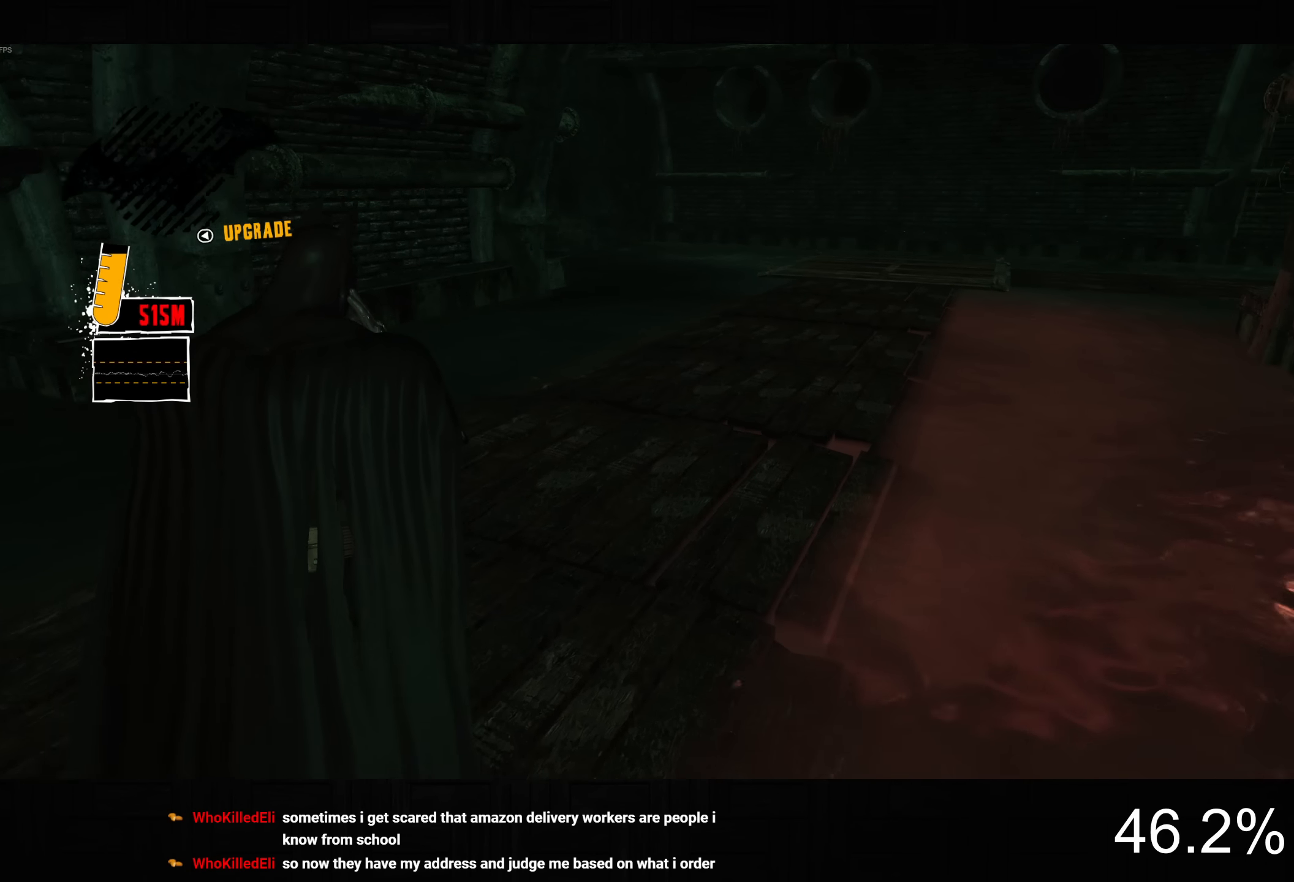
{"dt_ms": 500, "buttons": [], "left_stick": "up", "right_stick": "down-right", "button_events": []}
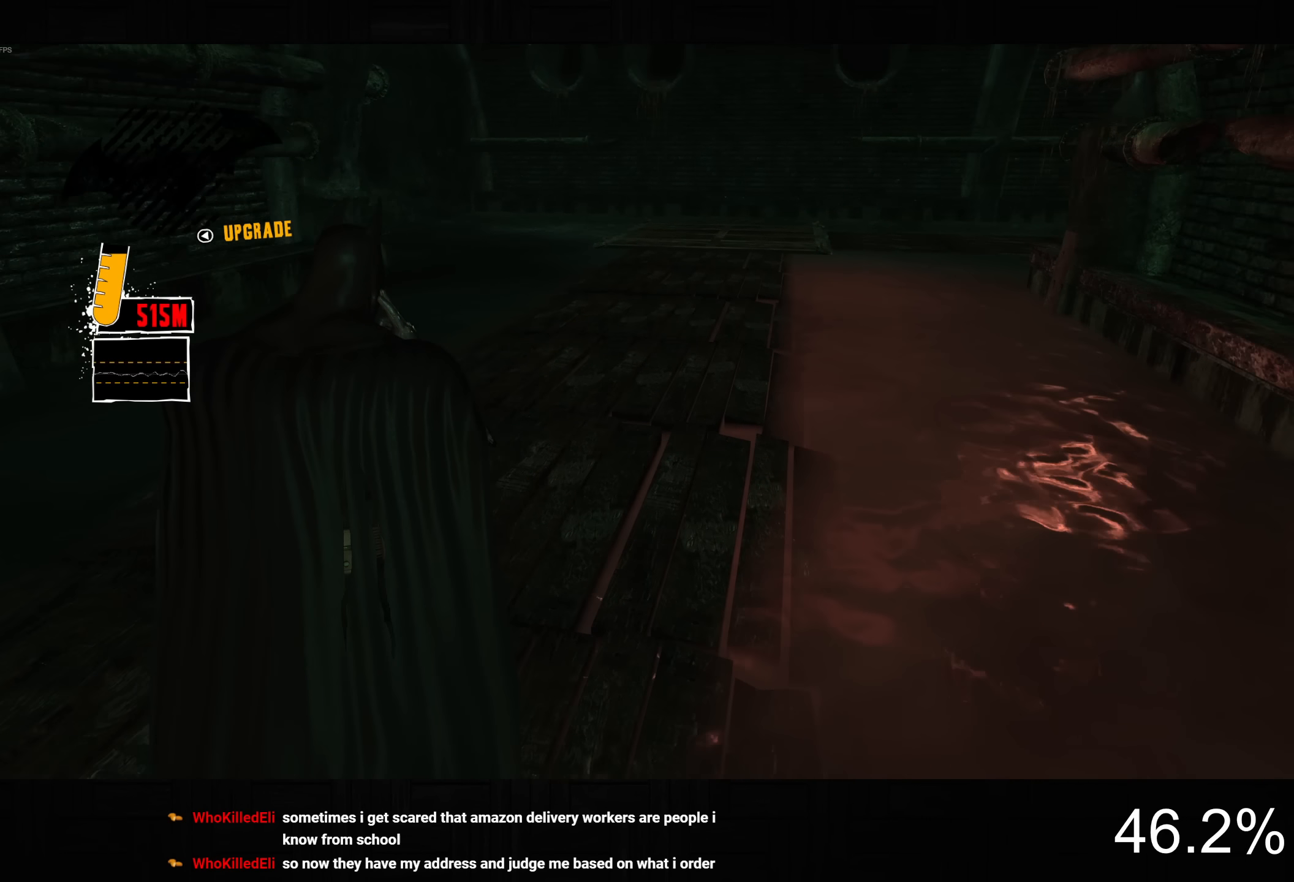
{"dt_ms": 500, "buttons": ["R2"], "left_stick": "up", "right_stick": "down-left", "button_events": [[367, "R2", "down"]]}
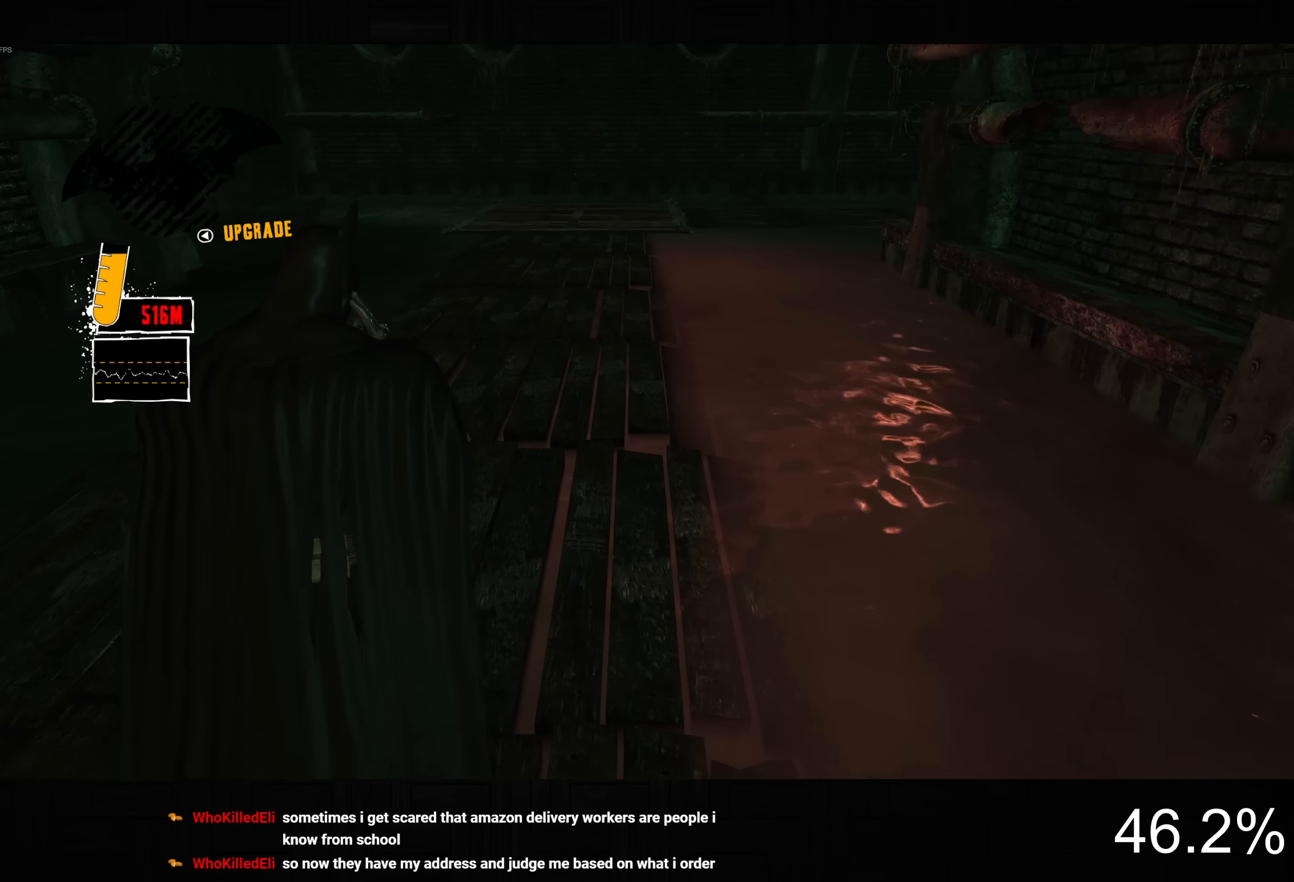
{"dt_ms": 500, "buttons": ["R2"], "left_stick": "up", "right_stick": "center", "button_events": []}
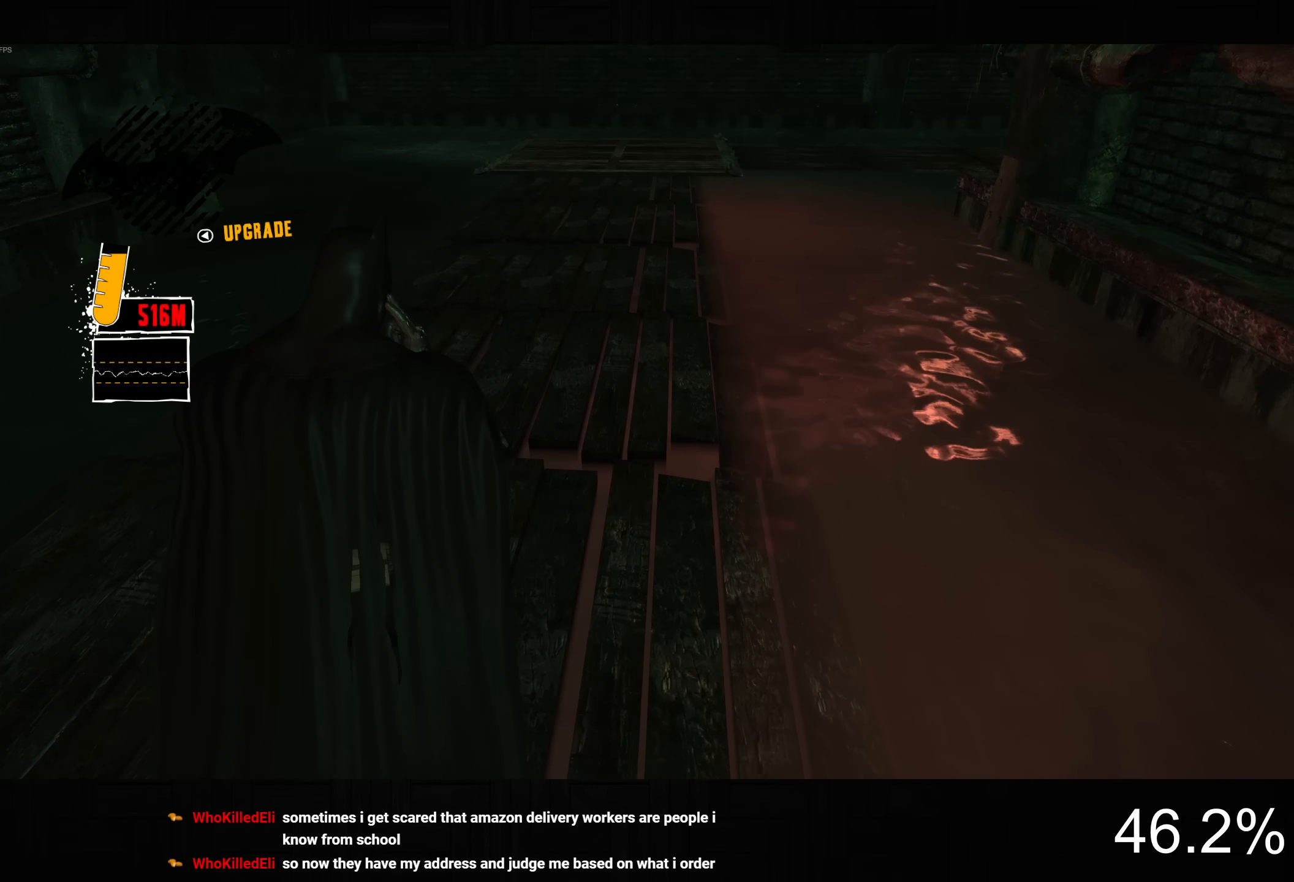
{"dt_ms": 500, "buttons": ["R2"], "left_stick": "up", "right_stick": "down-left", "button_events": []}
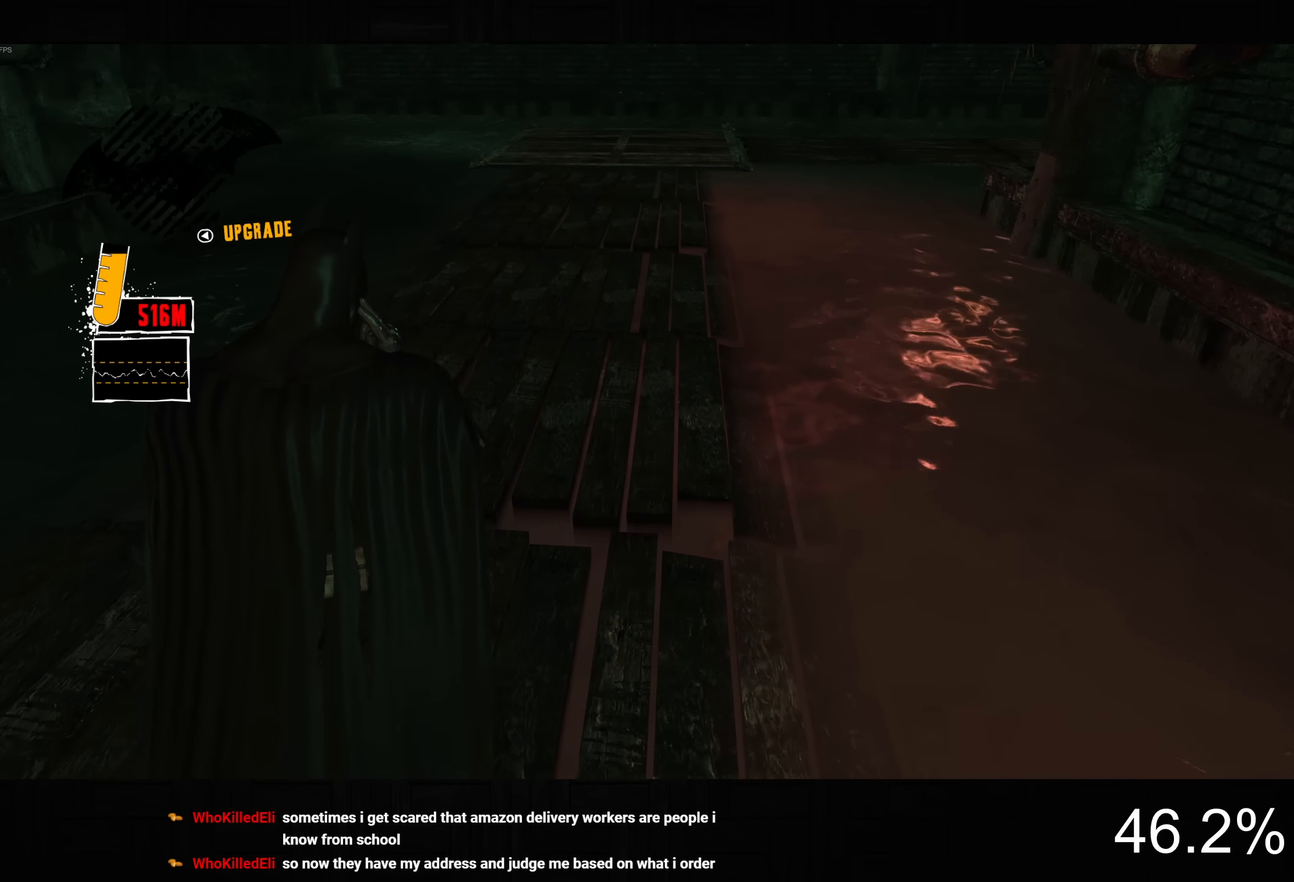
{"dt_ms": 500, "buttons": ["R2"], "left_stick": "up", "right_stick": "down", "button_events": []}
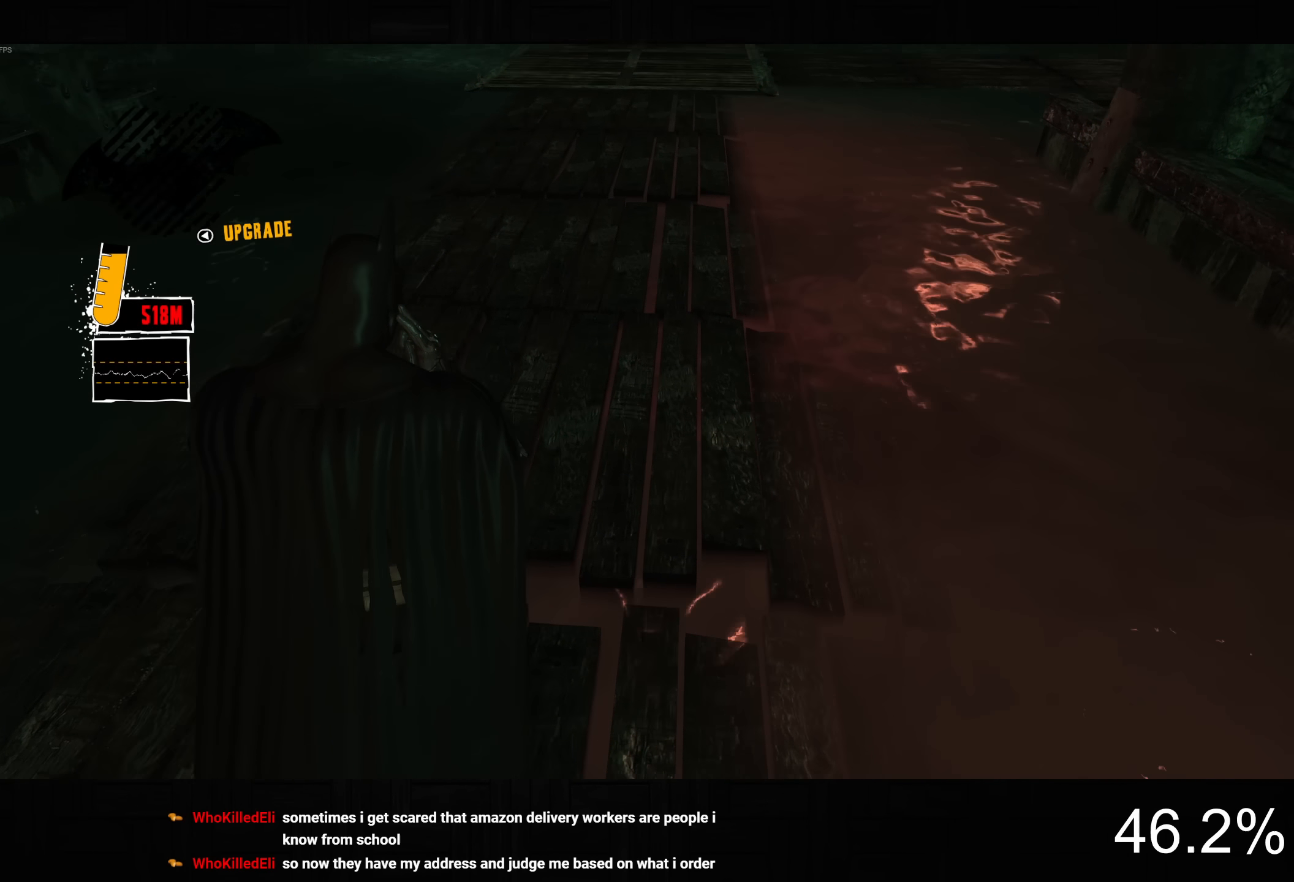
{"dt_ms": 500, "buttons": ["R2"], "left_stick": "up", "right_stick": "down", "button_events": []}
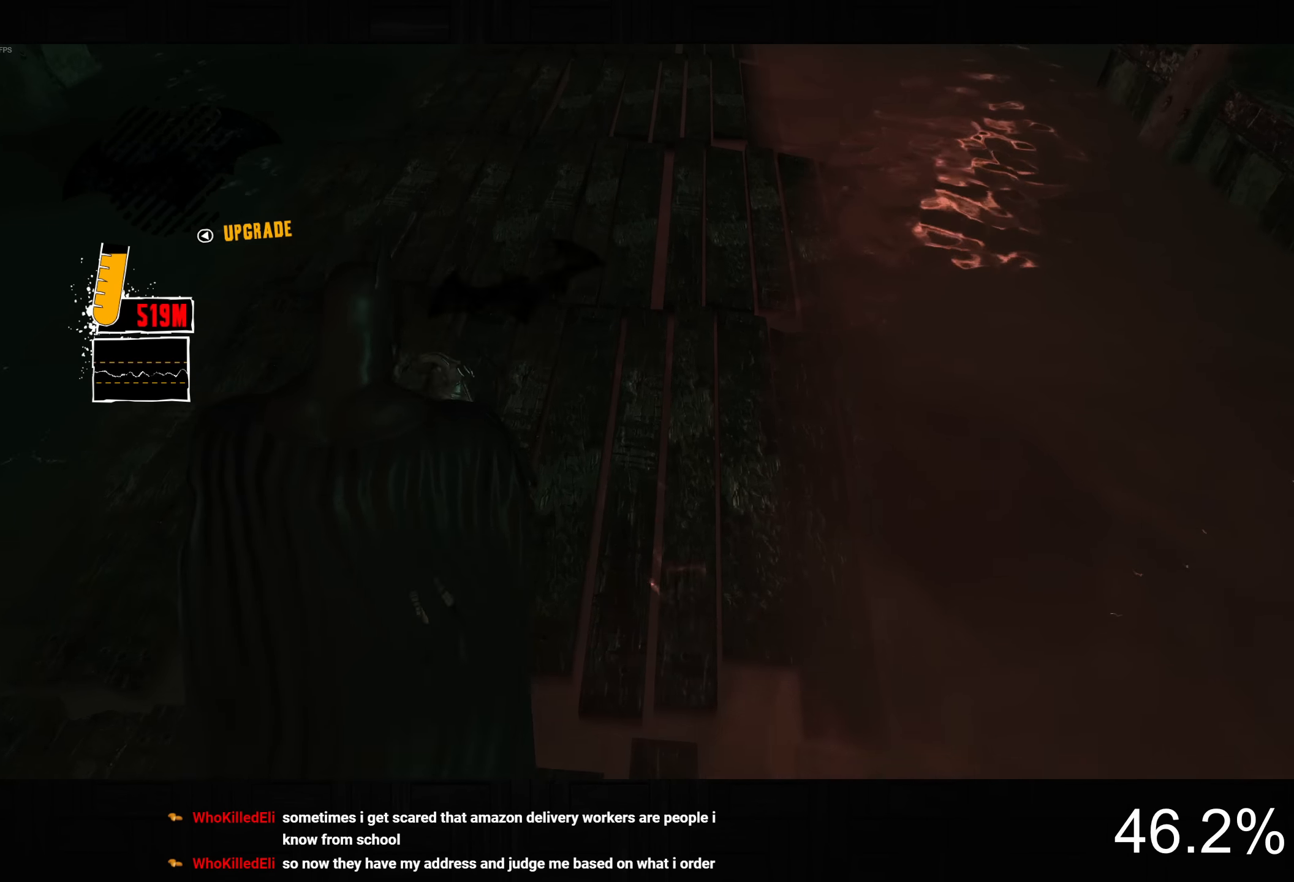
{"dt_ms": 500, "buttons": ["R2"], "left_stick": "up", "right_stick": "down-left", "button_events": []}
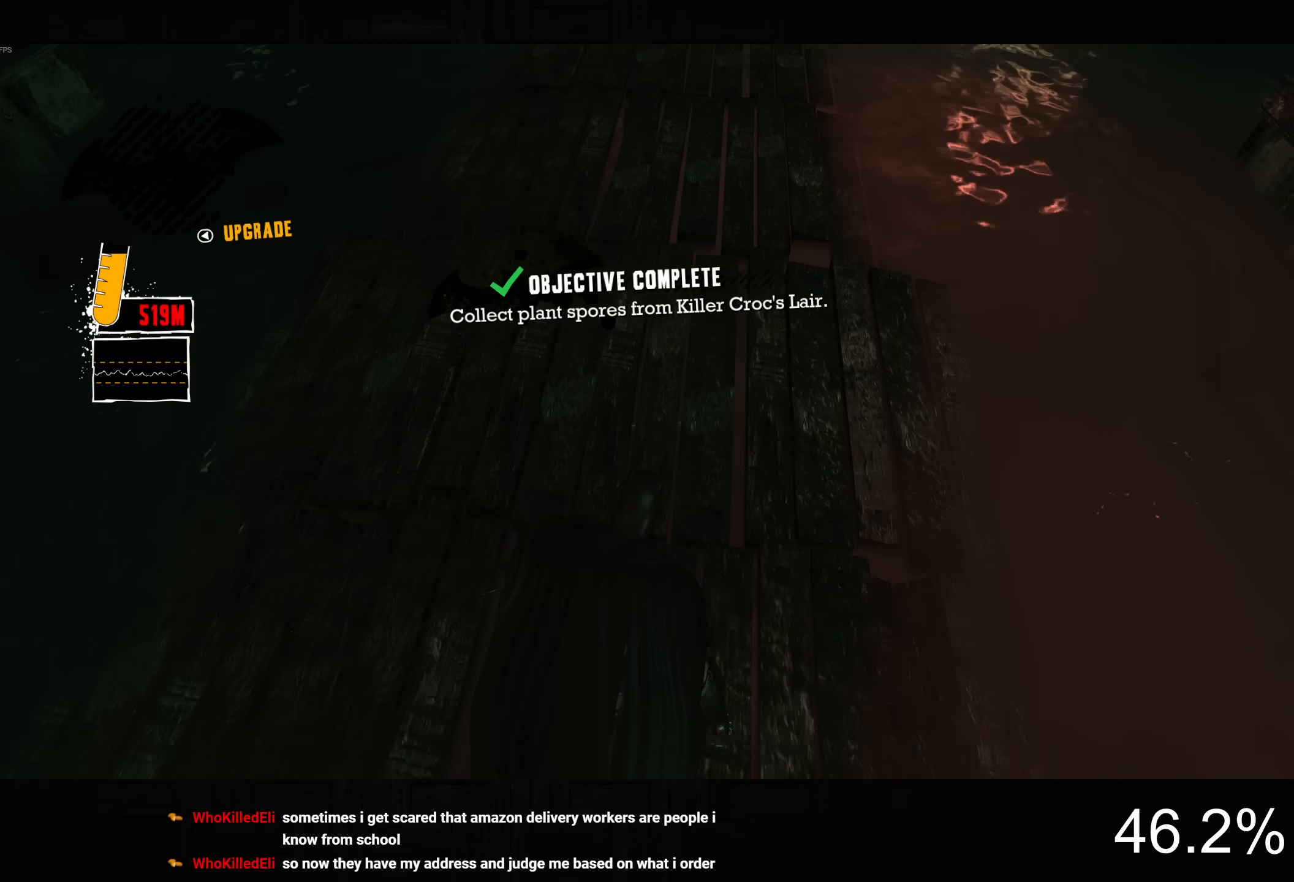
{"dt_ms": 500, "buttons": ["L2"], "left_stick": "center", "right_stick": "center", "button_events": [[283, "R2", "up"], [350, "L2", "down"]]}
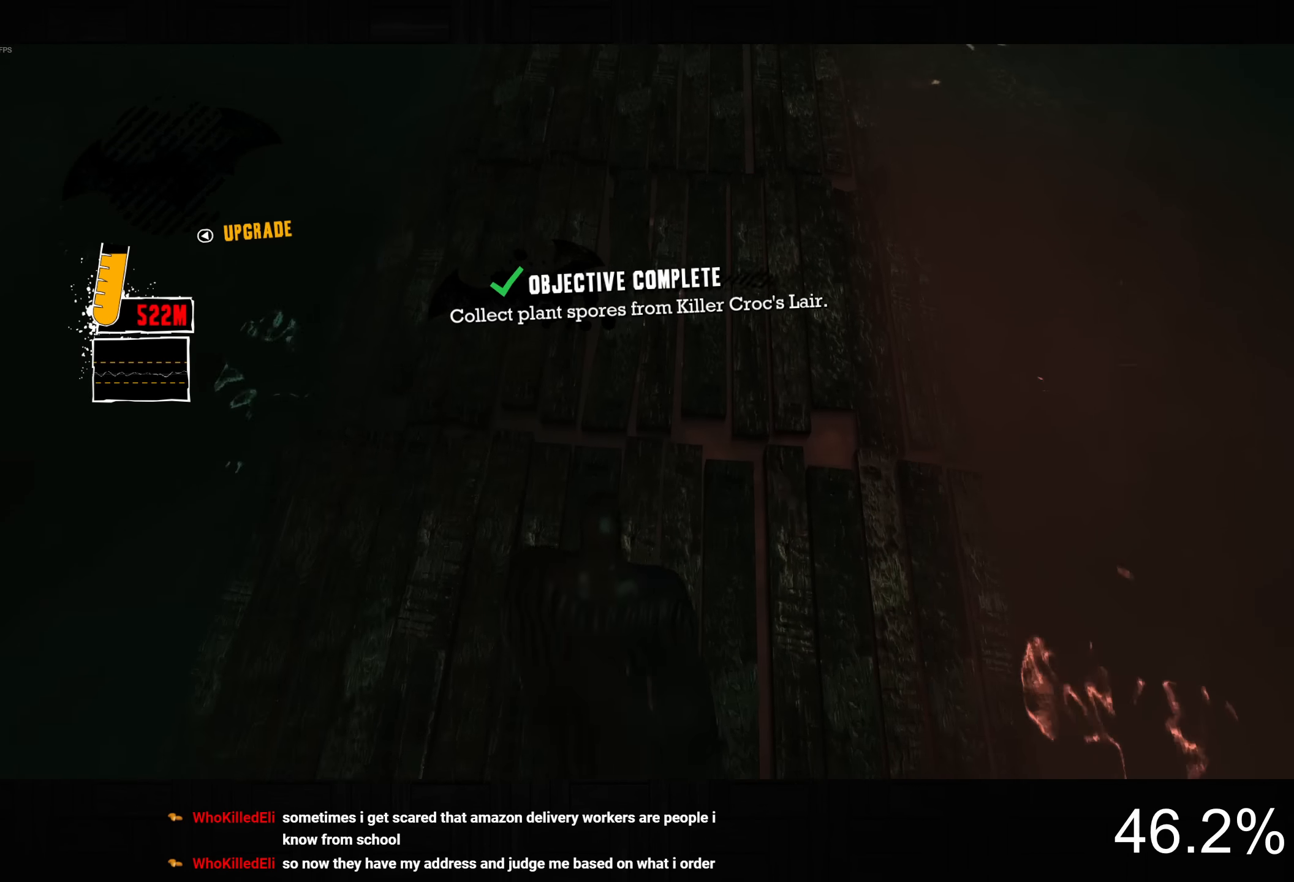
{"dt_ms": 500, "buttons": ["L2"], "left_stick": "center", "right_stick": "center", "button_events": [[150, "DPAD_UP", "down"], [233, "DPAD_UP", "up"]]}
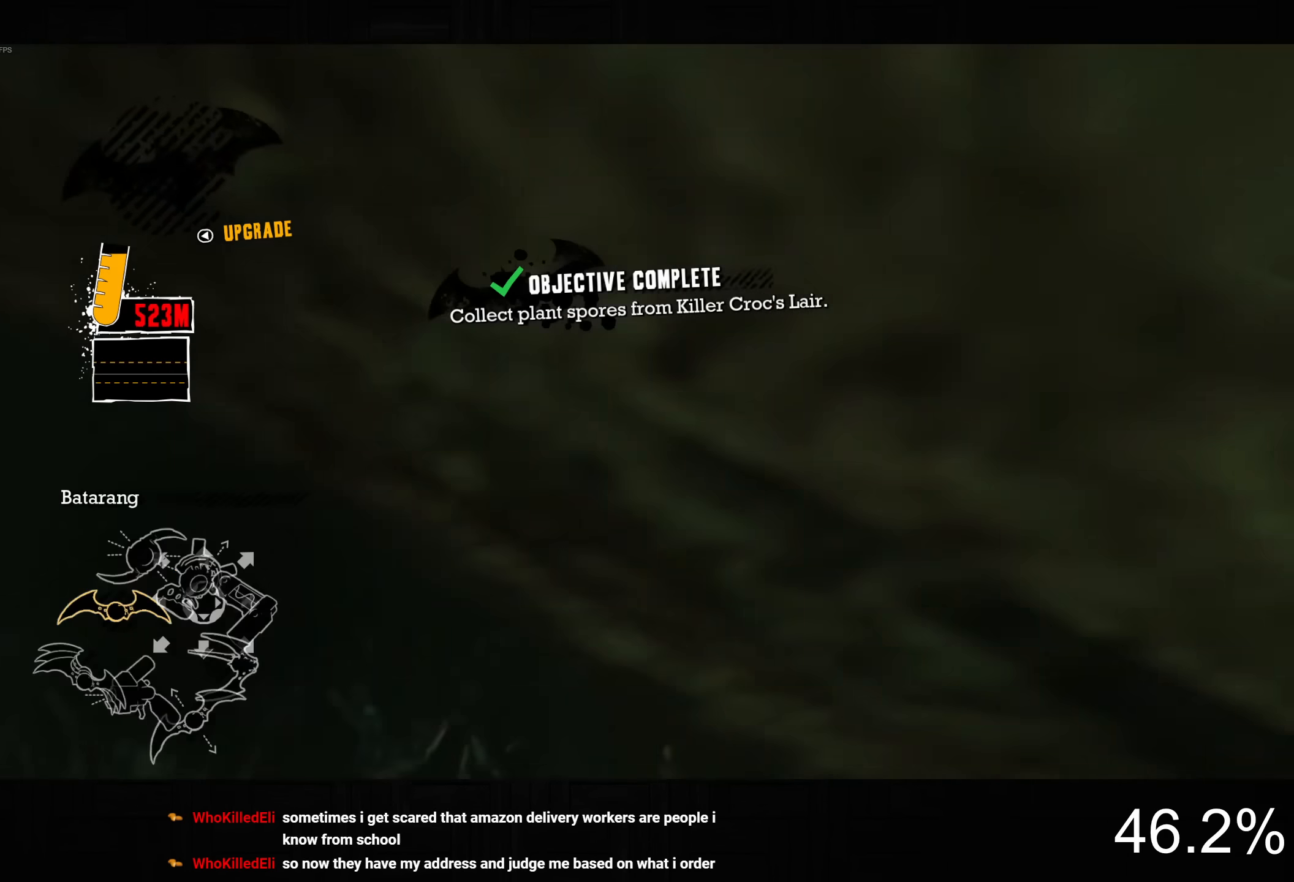
{"dt_ms": 500, "buttons": [], "left_stick": "center", "right_stick": "center", "button_events": [[350, "L2", "up"]]}
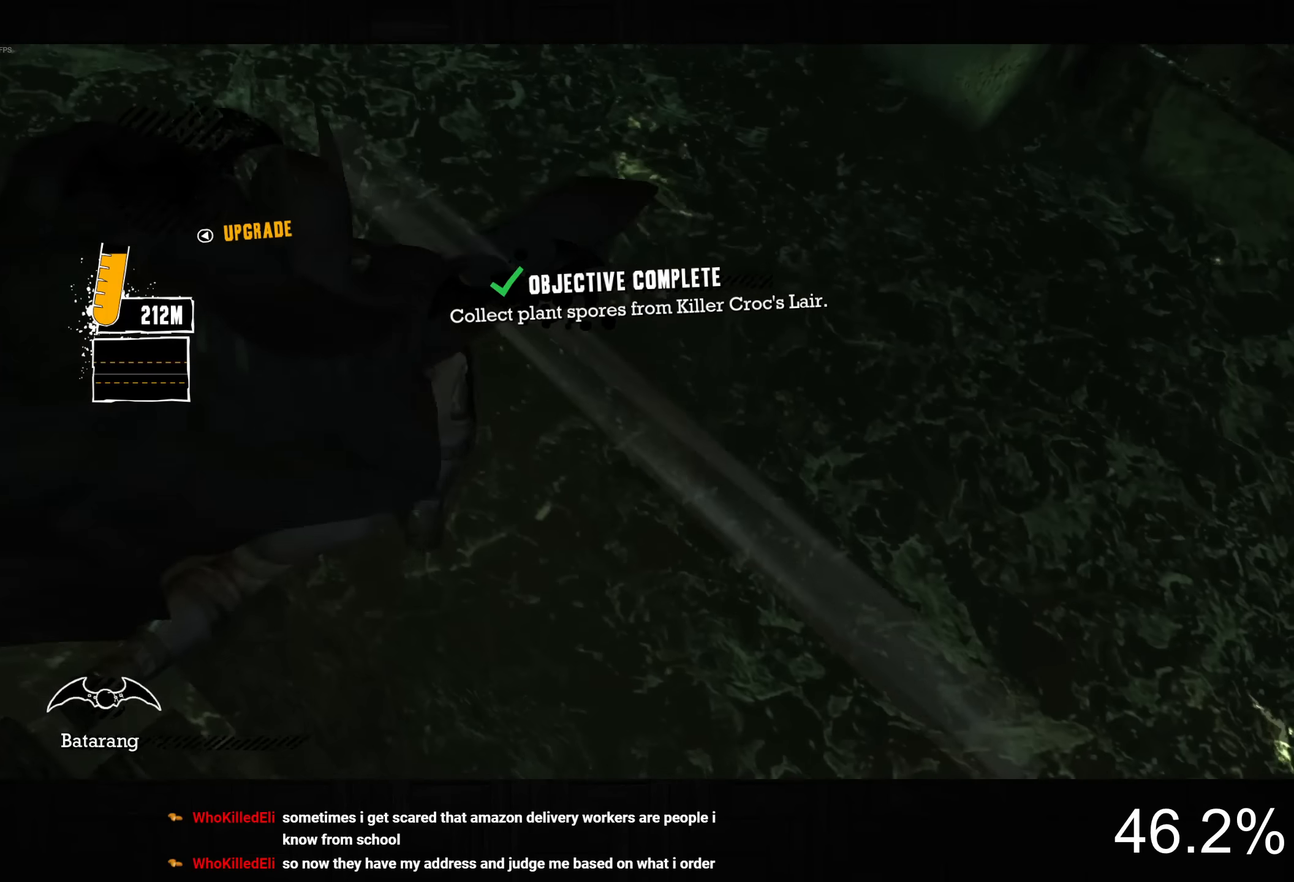
{"dt_ms": 500, "buttons": [], "left_stick": "center", "right_stick": "center", "button_events": [[100, "DPAD_LEFT", "down"], [200, "DPAD_LEFT", "up"], [316, "L2", "down"], [433, "L2", "up"]]}
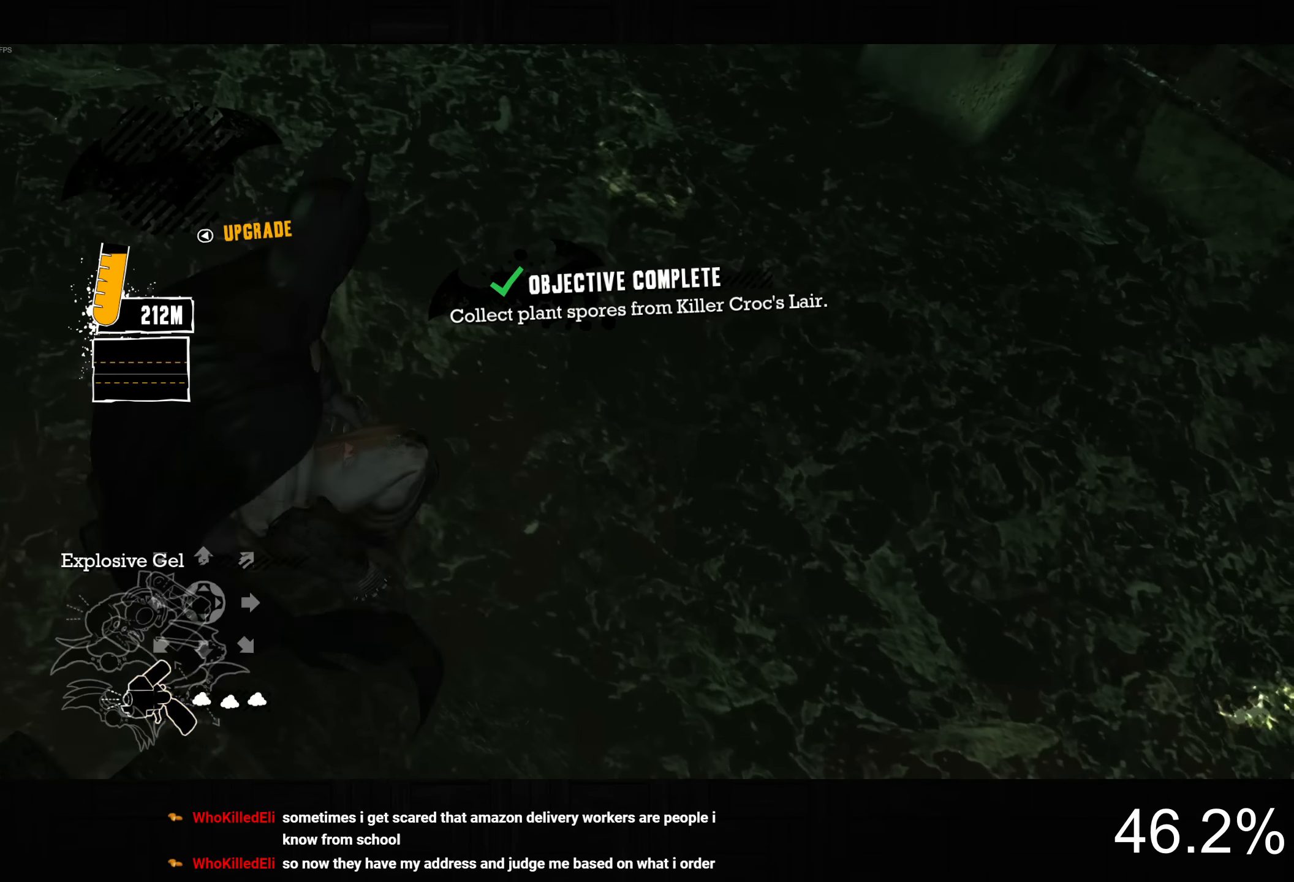
{"dt_ms": 500, "buttons": [], "left_stick": "down-right", "right_stick": "up-right", "button_events": []}
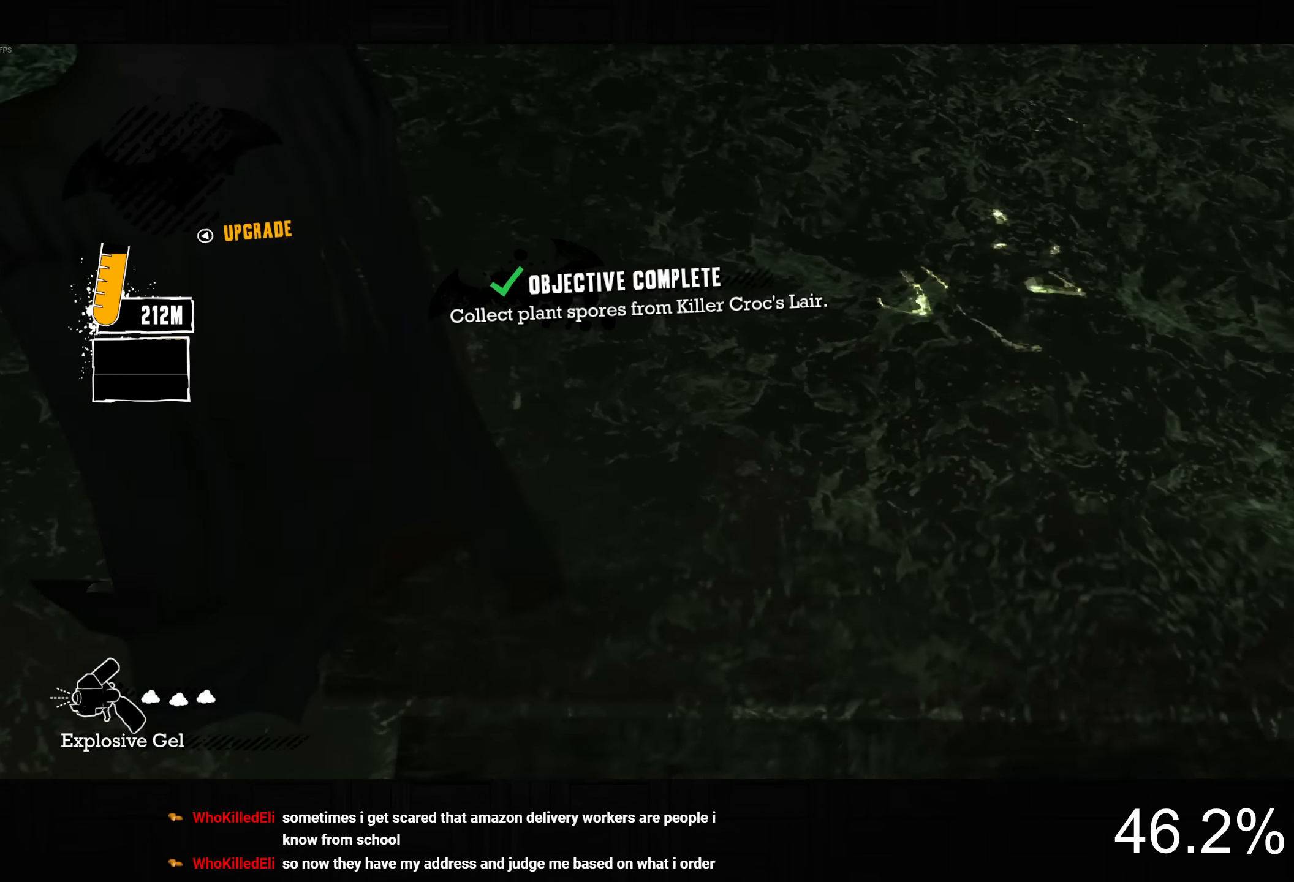
{"dt_ms": 500, "buttons": [], "left_stick": "center", "right_stick": "up-right", "button_events": []}
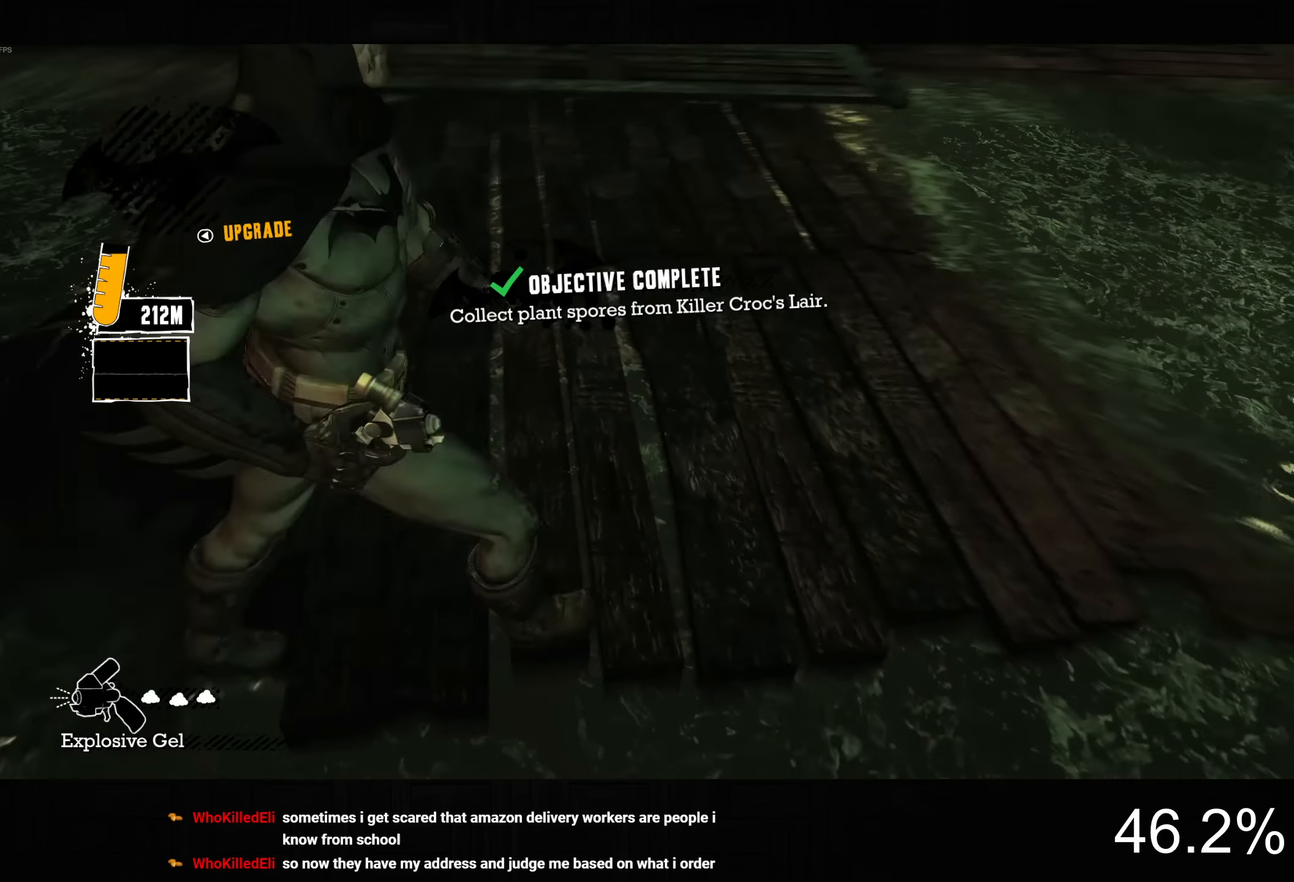
{"dt_ms": 500, "buttons": ["CROSS"], "left_stick": "up", "right_stick": "center", "button_events": [[166, "DPAD_RIGHT", "down"], [266, "DPAD_RIGHT", "up"], [500, "CROSS", "down"]]}
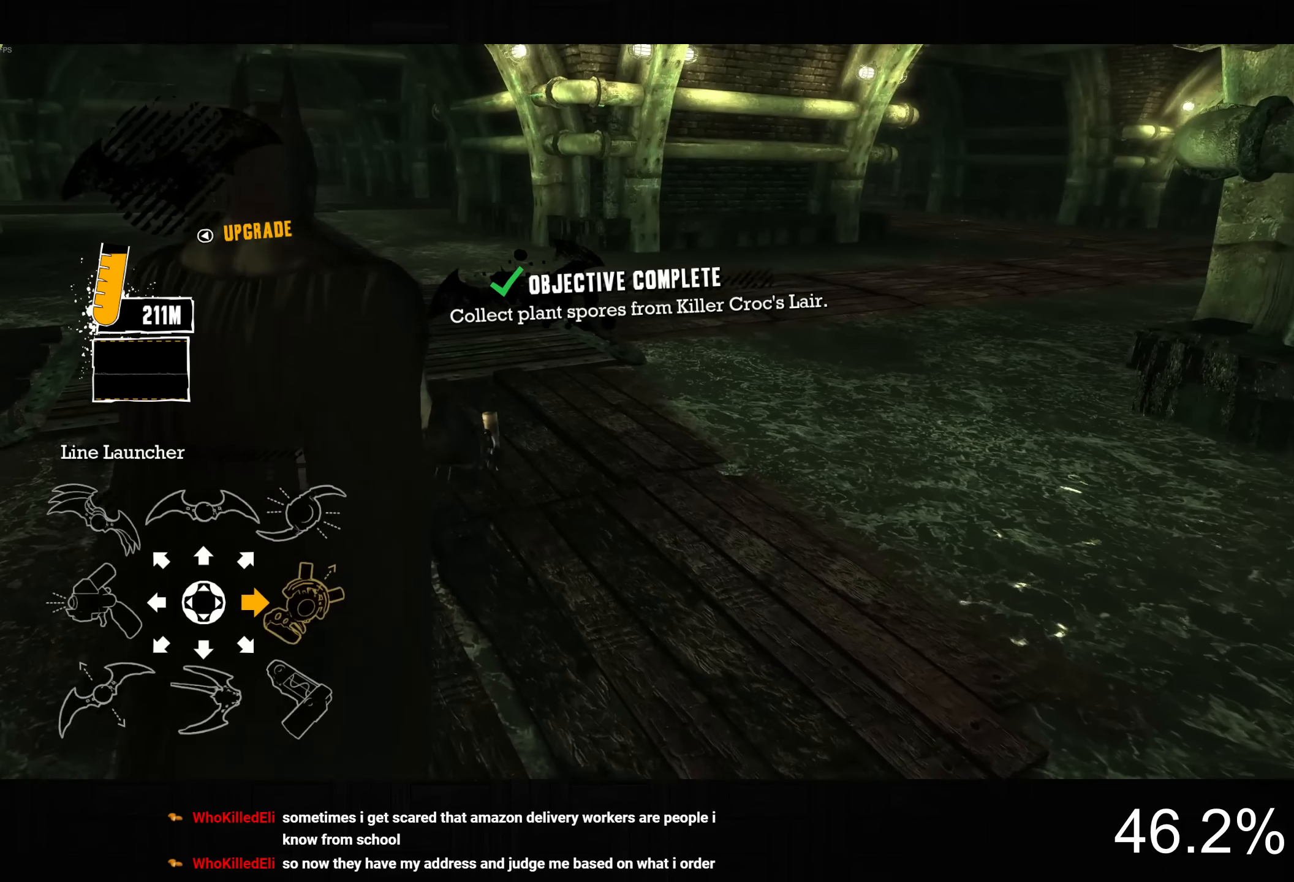
{"dt_ms": 500, "buttons": [], "left_stick": "center", "right_stick": "right", "button_events": [[300, "CROSS", "up"]]}
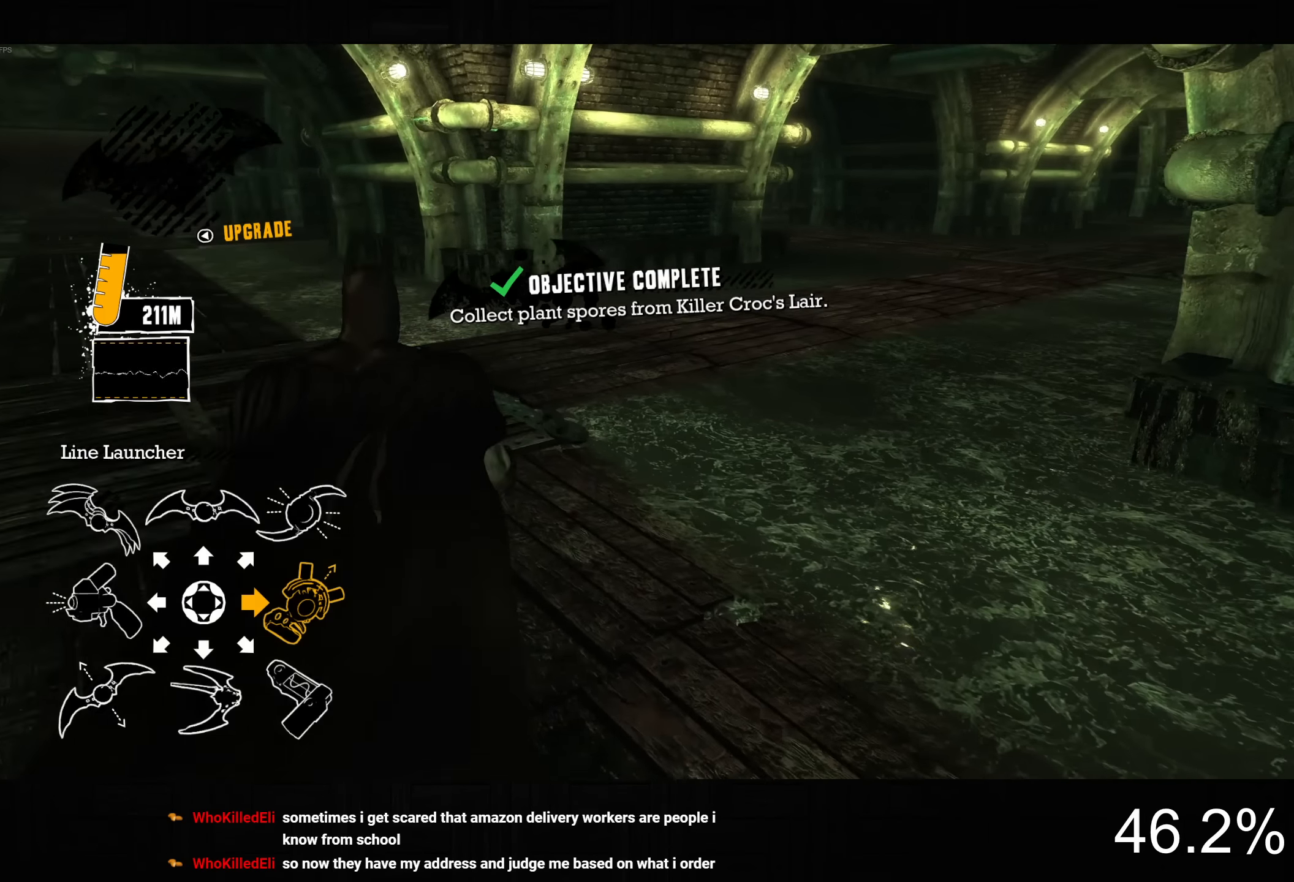
{"dt_ms": 500, "buttons": ["L2"], "left_stick": "center", "right_stick": "up-right", "button_events": [[33, "L2", "down"]]}
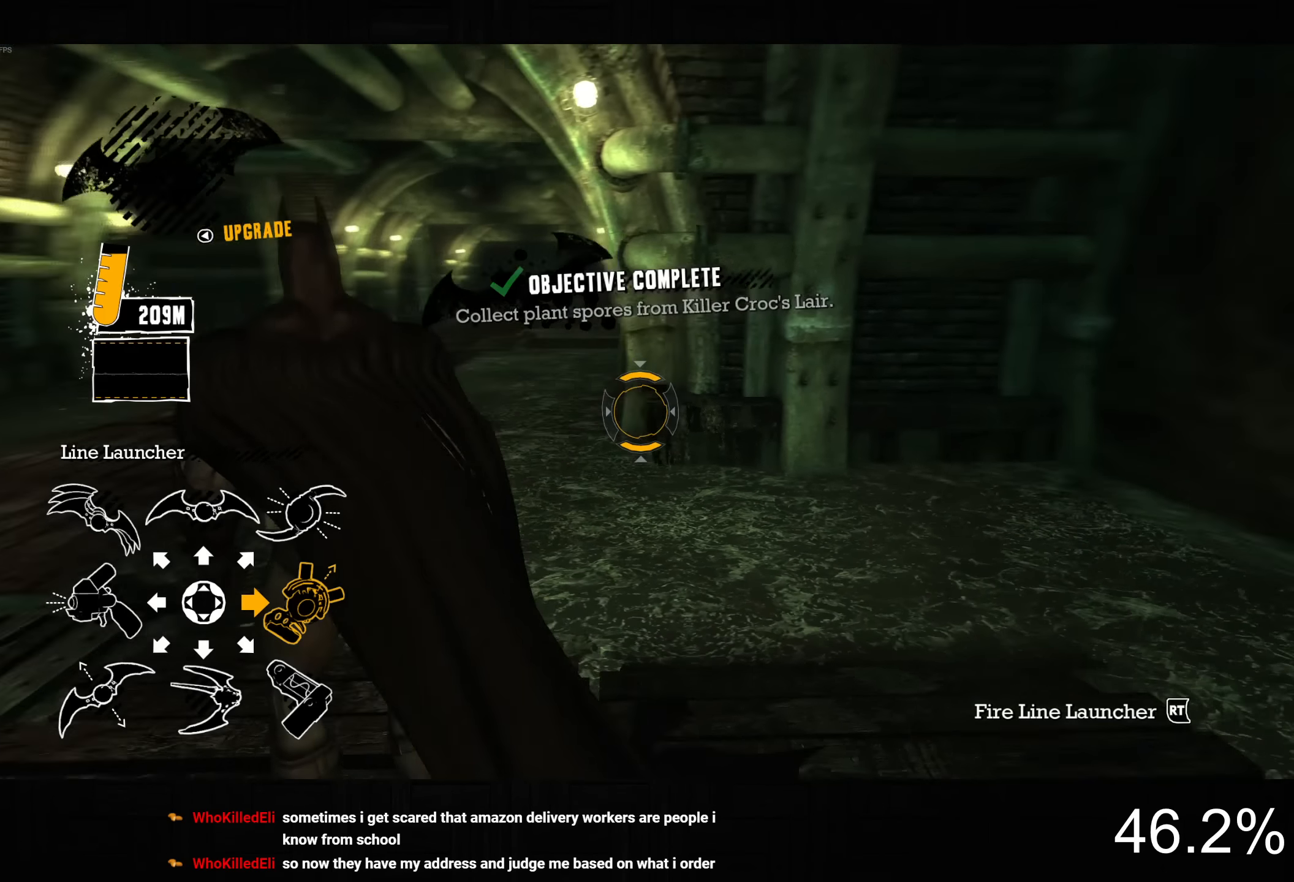
{"dt_ms": 500, "buttons": ["L2", "R3"], "left_stick": "center", "right_stick": "up", "button_events": []}
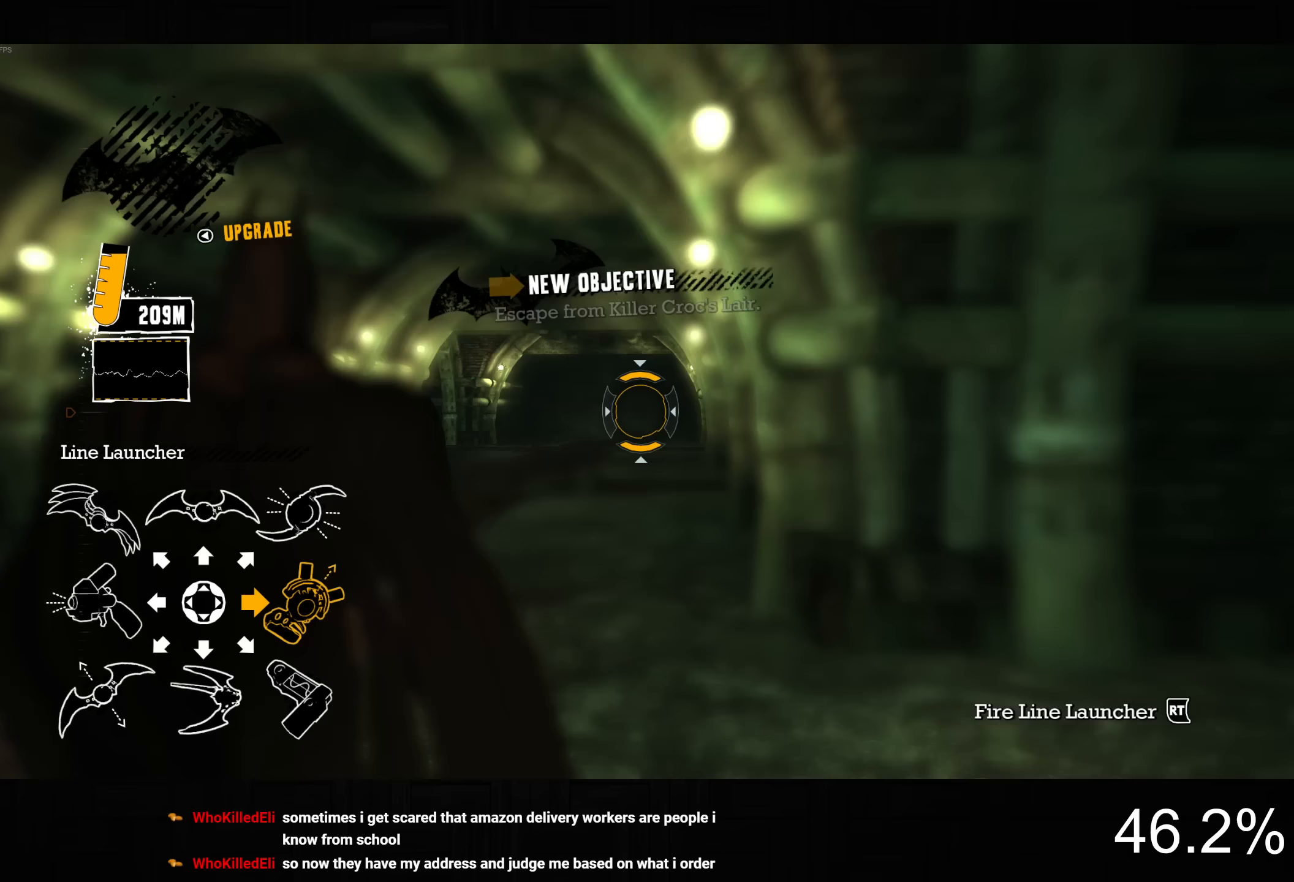
{"dt_ms": 500, "buttons": ["L2"], "left_stick": "left", "right_stick": "center", "button_events": []}
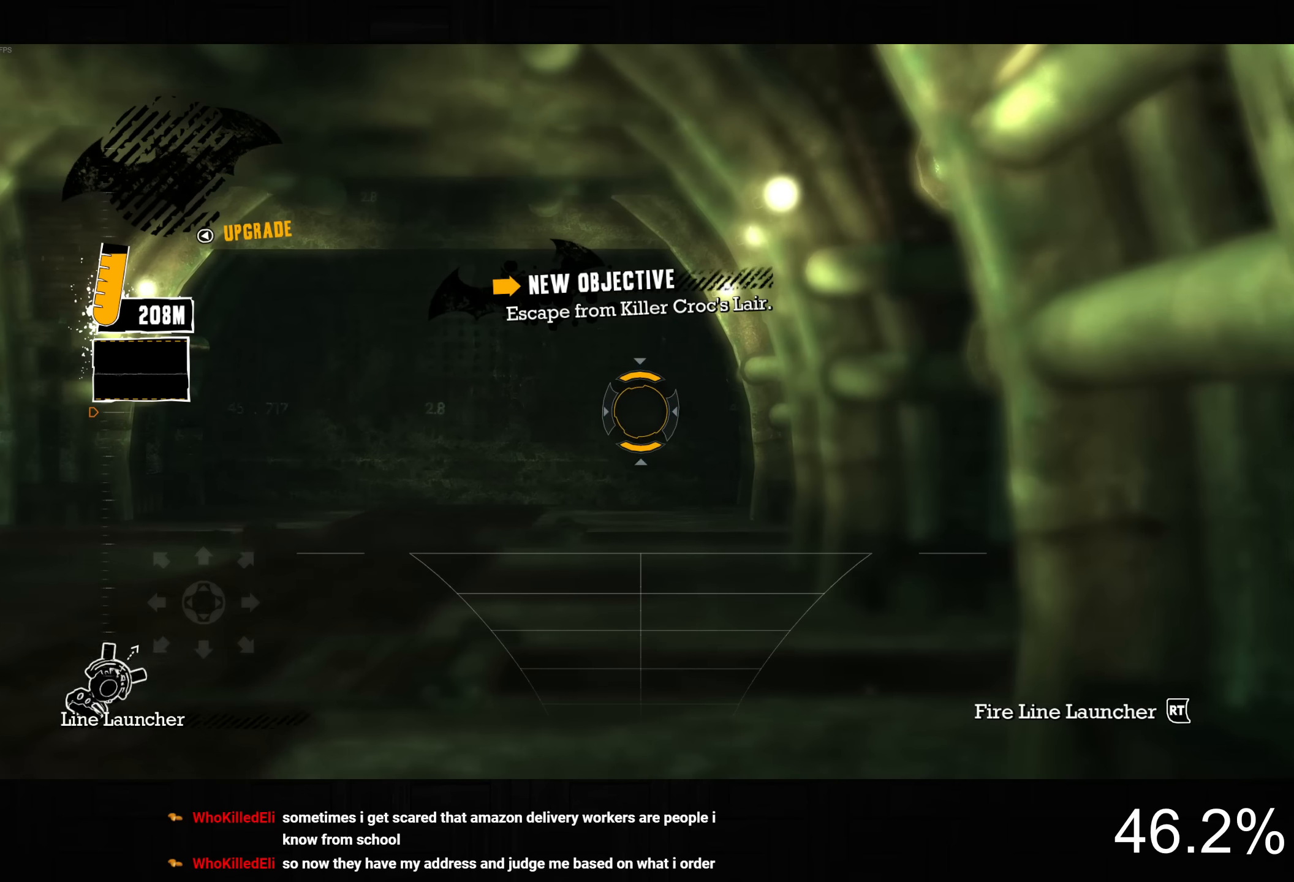
{"dt_ms": 500, "buttons": ["L2"], "left_stick": "center", "right_stick": "center", "button_events": []}
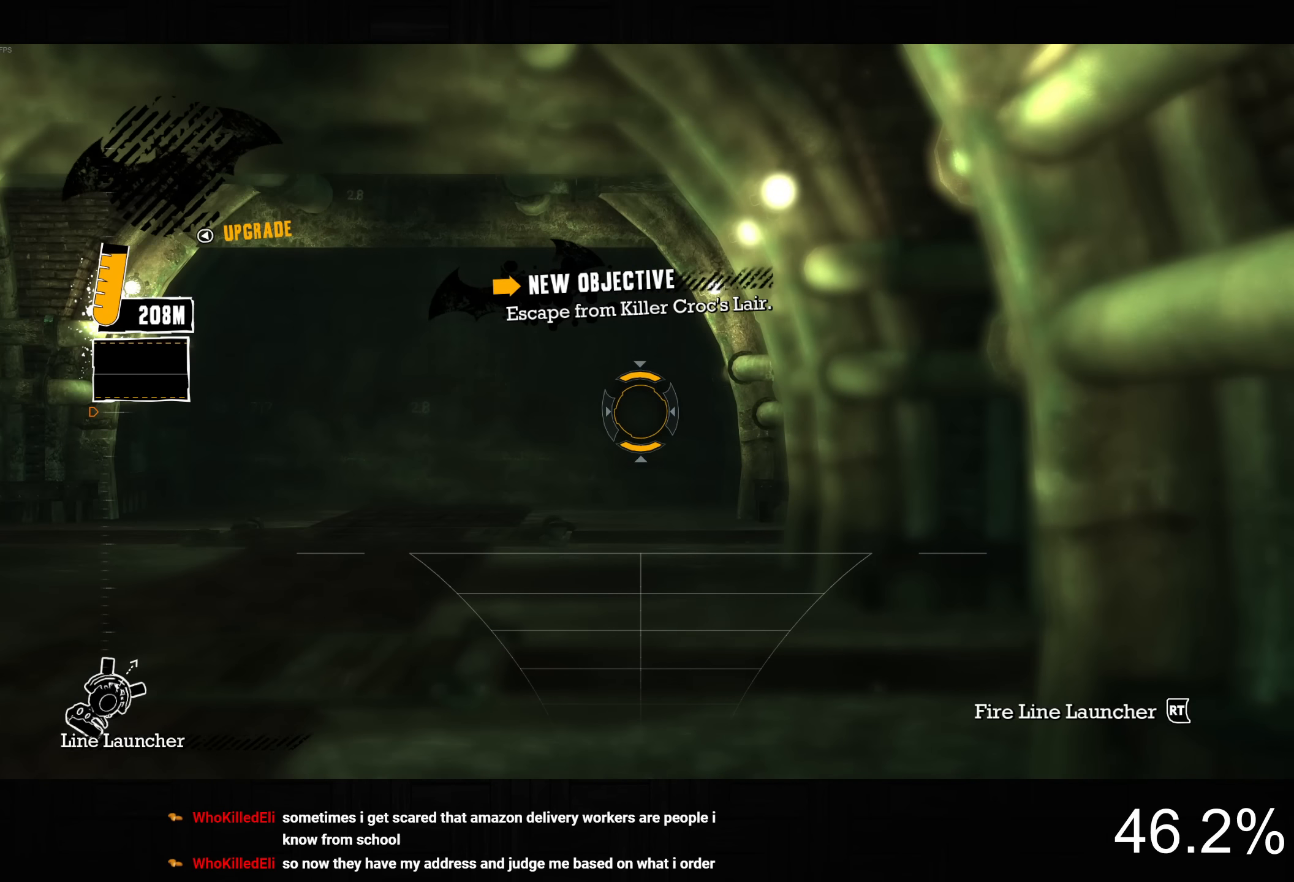
{"dt_ms": 500, "buttons": ["L2"], "left_stick": "center", "right_stick": "center", "button_events": [[267, "R2", "down"], [383, "R2", "up"]]}
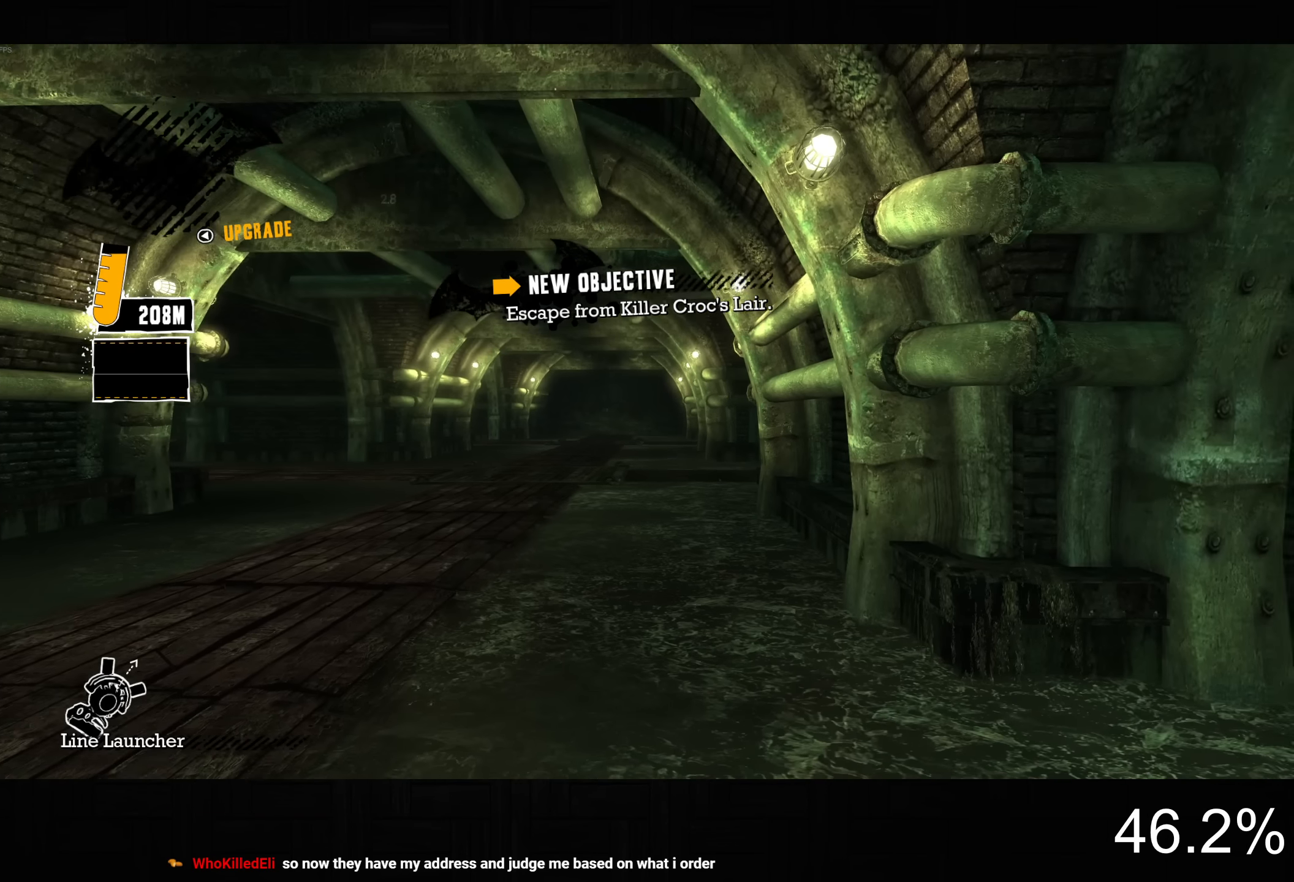
{"dt_ms": 500, "buttons": [], "left_stick": "up-left", "right_stick": "down-right", "button_events": [[83, "L2", "up"]]}
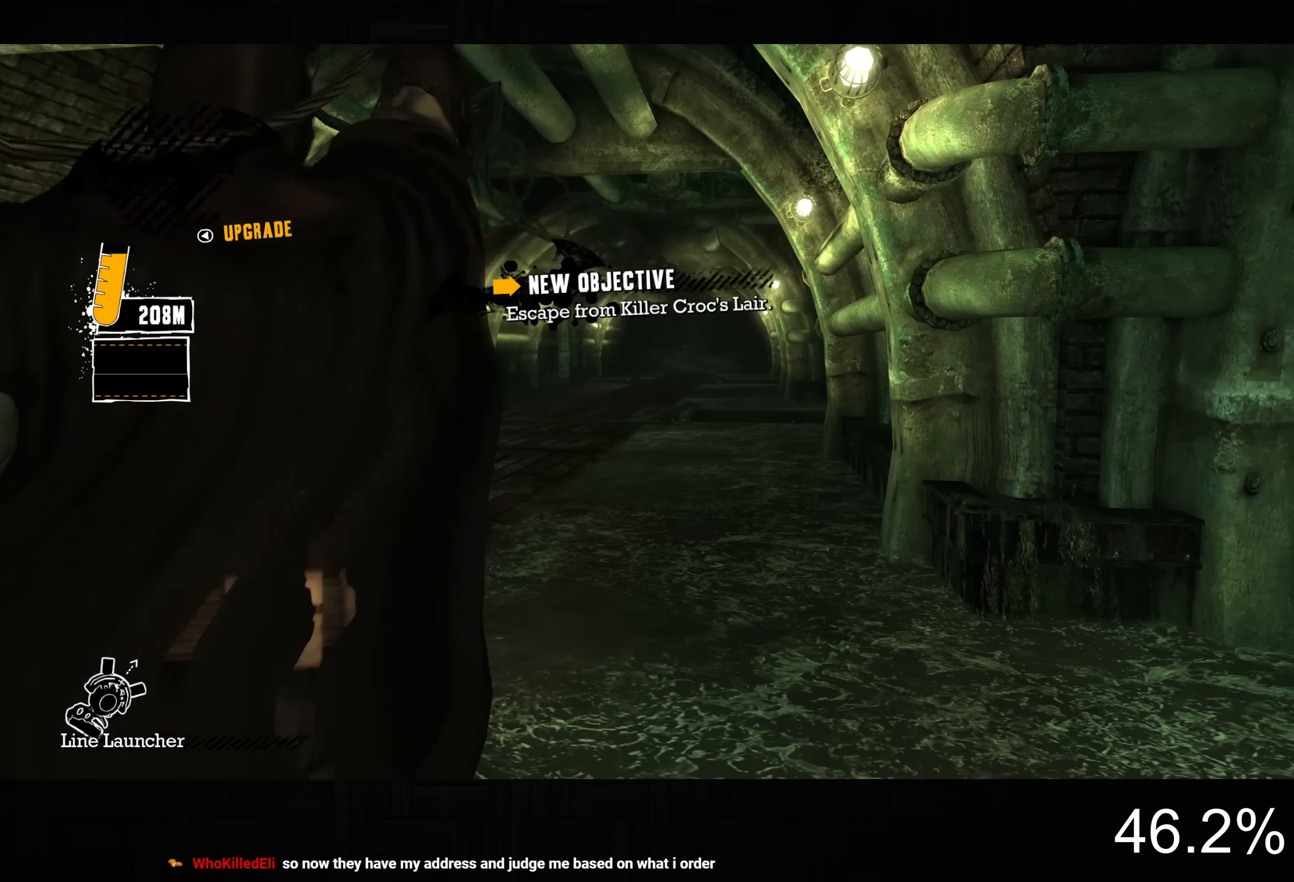
{"dt_ms": 500, "buttons": [], "left_stick": "up-left", "right_stick": "right", "button_events": []}
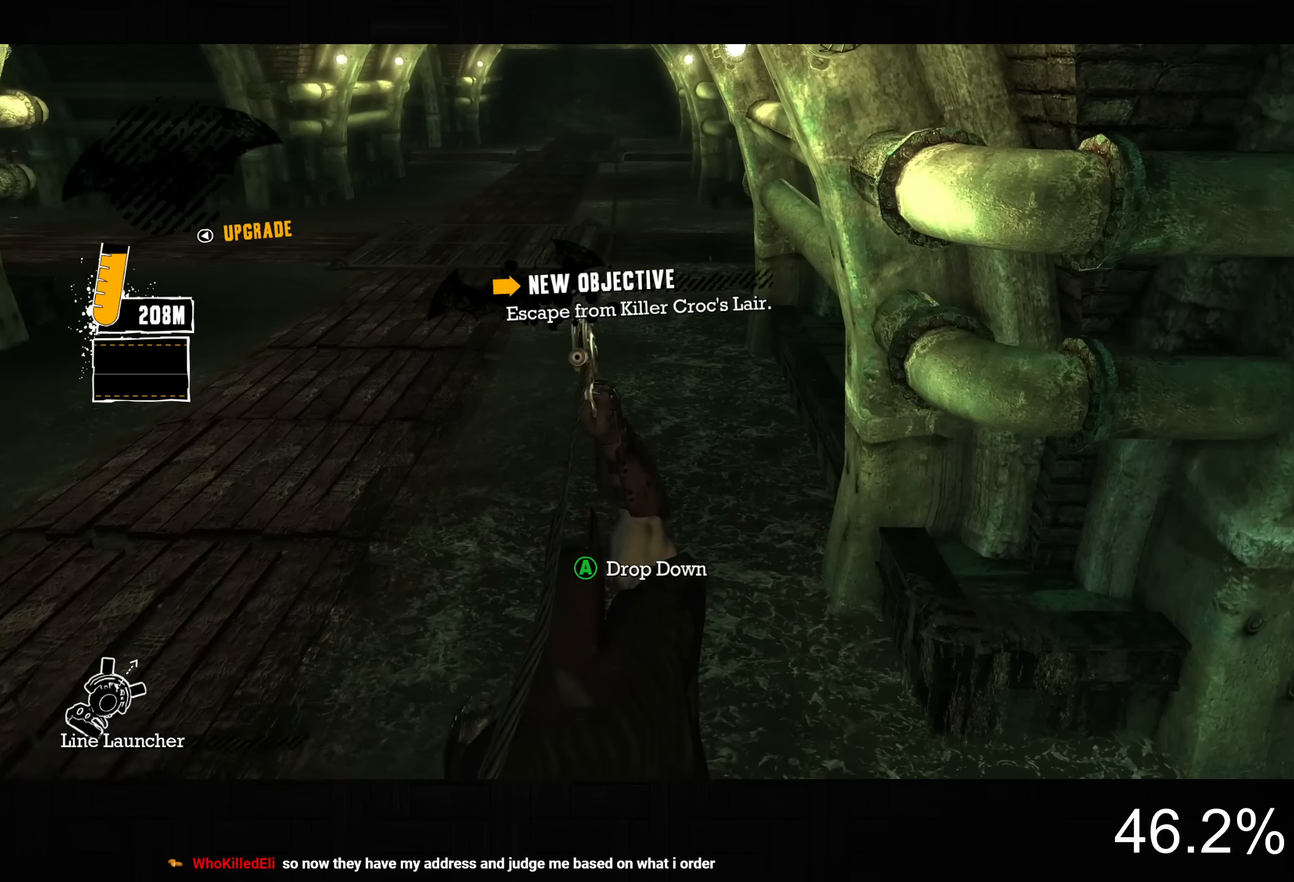
{"dt_ms": 1000, "buttons": [], "left_stick": "up", "right_stick": "down-right", "button_events": []}
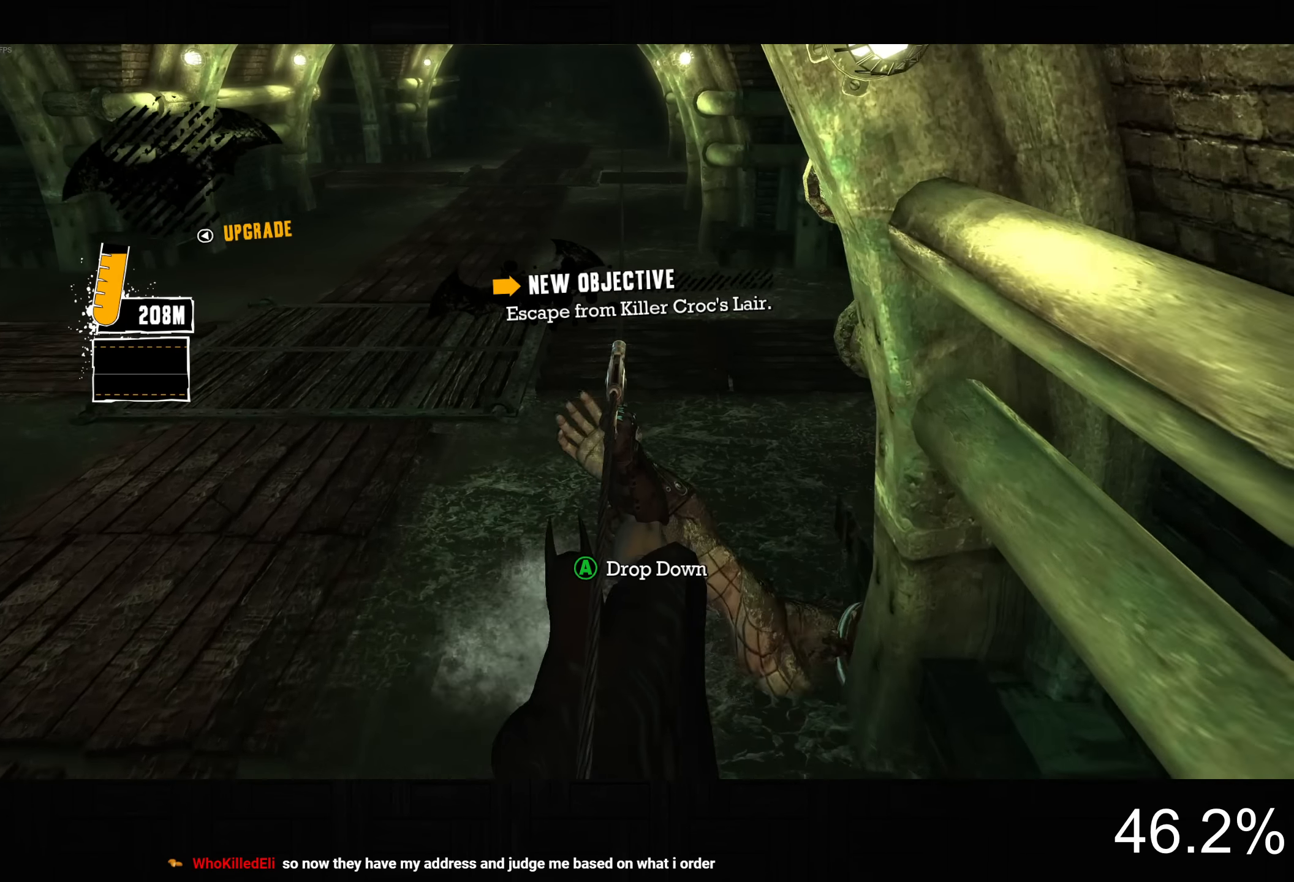
{"dt_ms": 500, "buttons": [], "left_stick": "up", "right_stick": "down-right", "button_events": []}
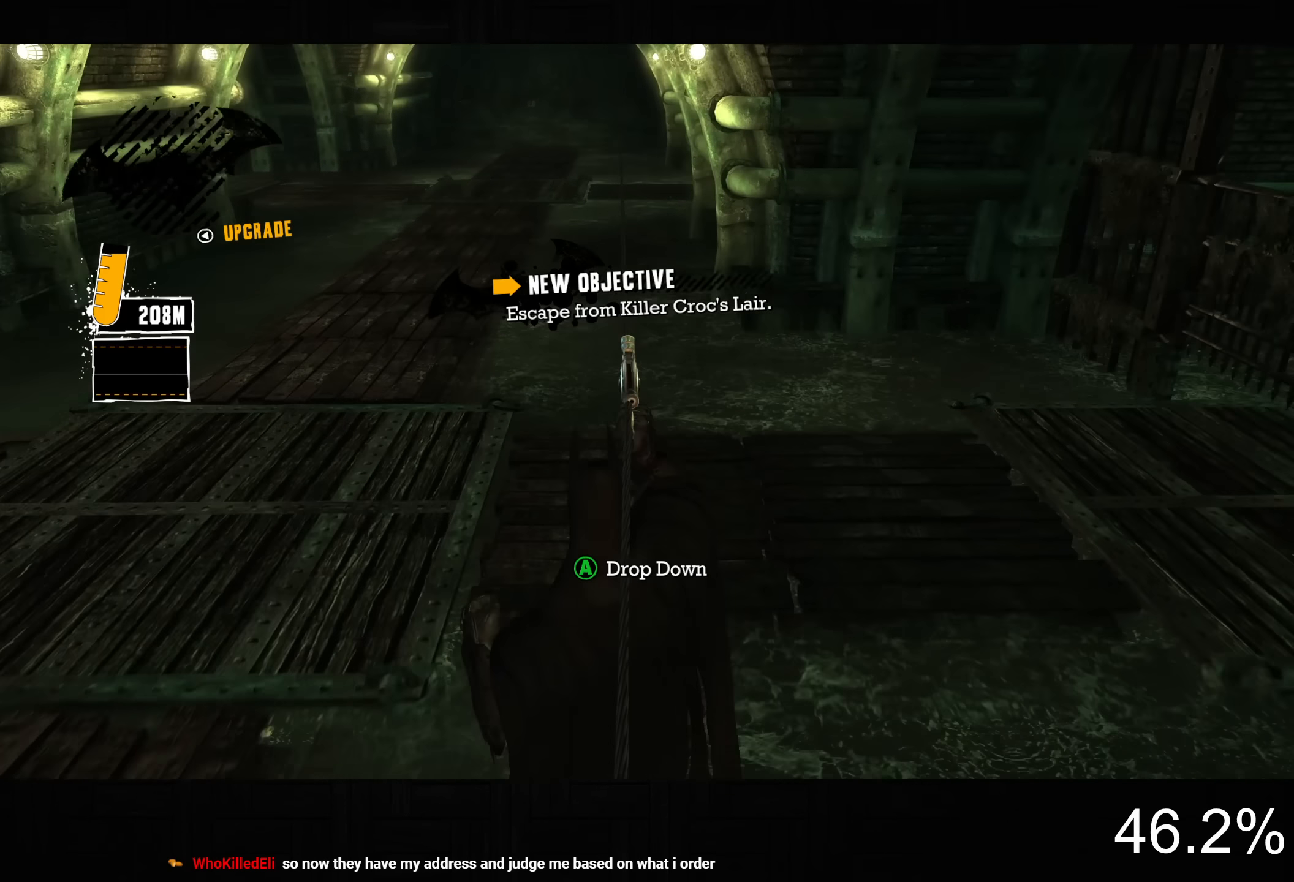
{"dt_ms": 500, "buttons": [], "left_stick": "up", "right_stick": "down-right", "button_events": []}